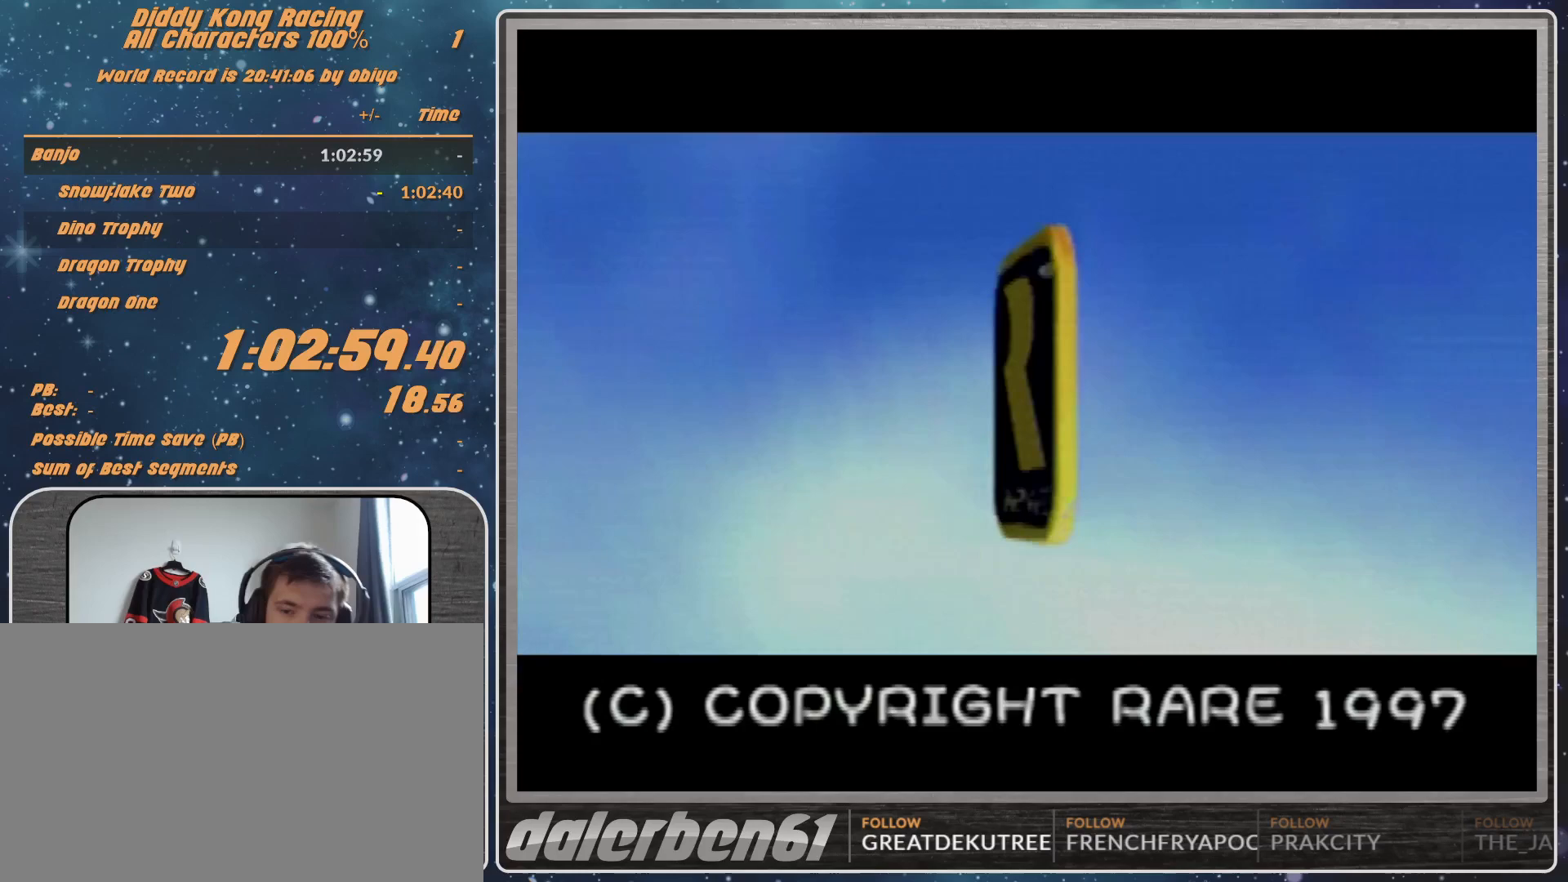
Gameplay with a controller (Nintendo layout); each line is a JSON object with the inputs held at the frame after it. "events" lists button and stick changes between this image and that frame as [ms after this image, input, new state], when the widget could be followed in between. Not read: L1 L3 R3.
{"buttons": [], "left_stick": "center", "events": []}
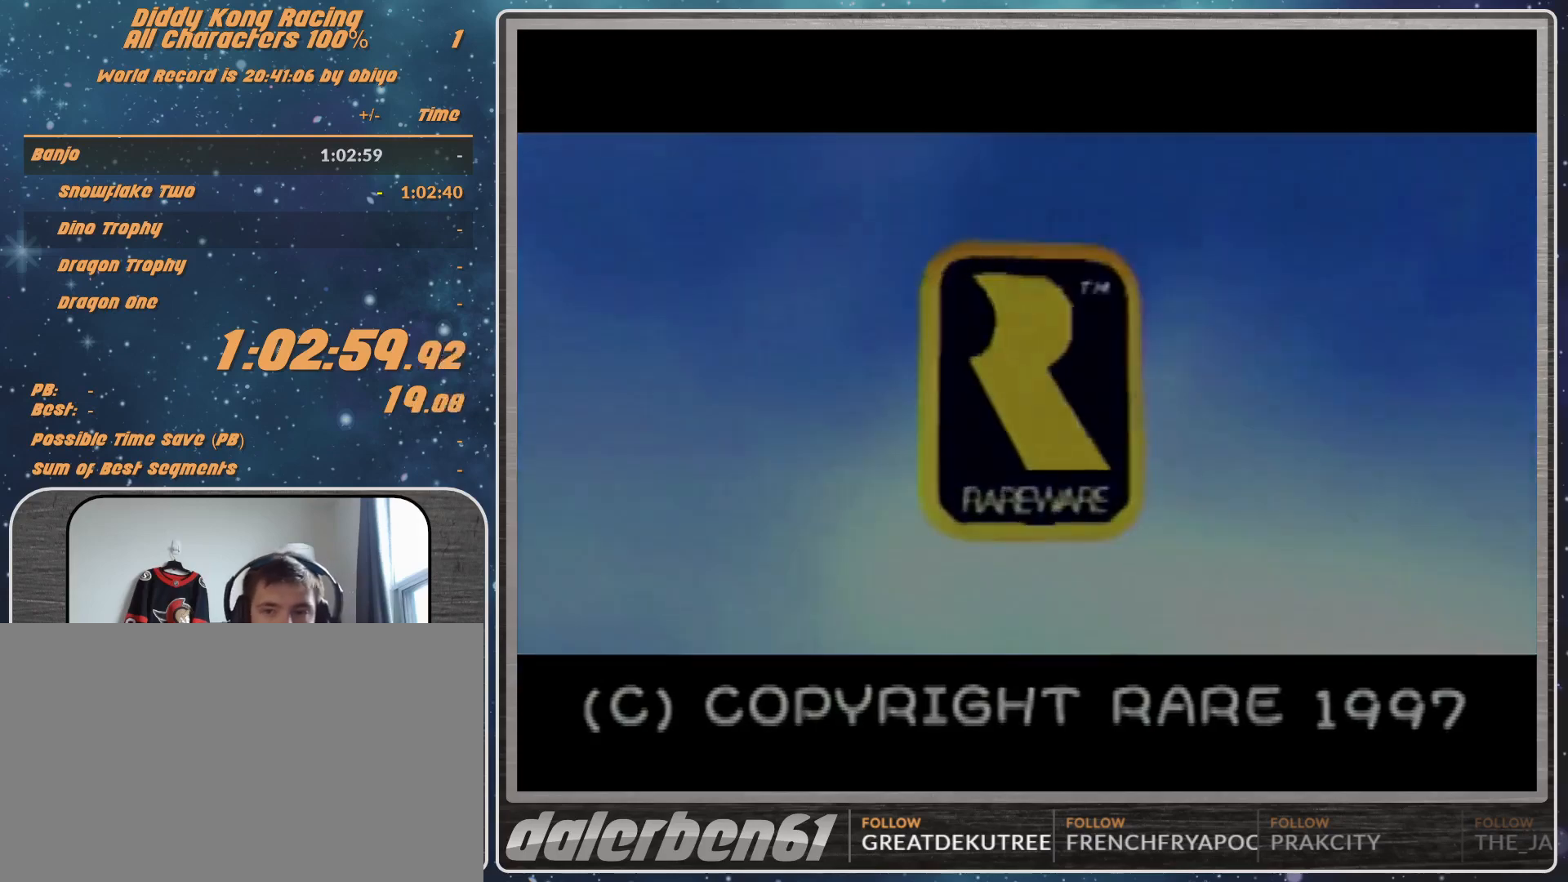
{"buttons": [], "left_stick": "center", "events": []}
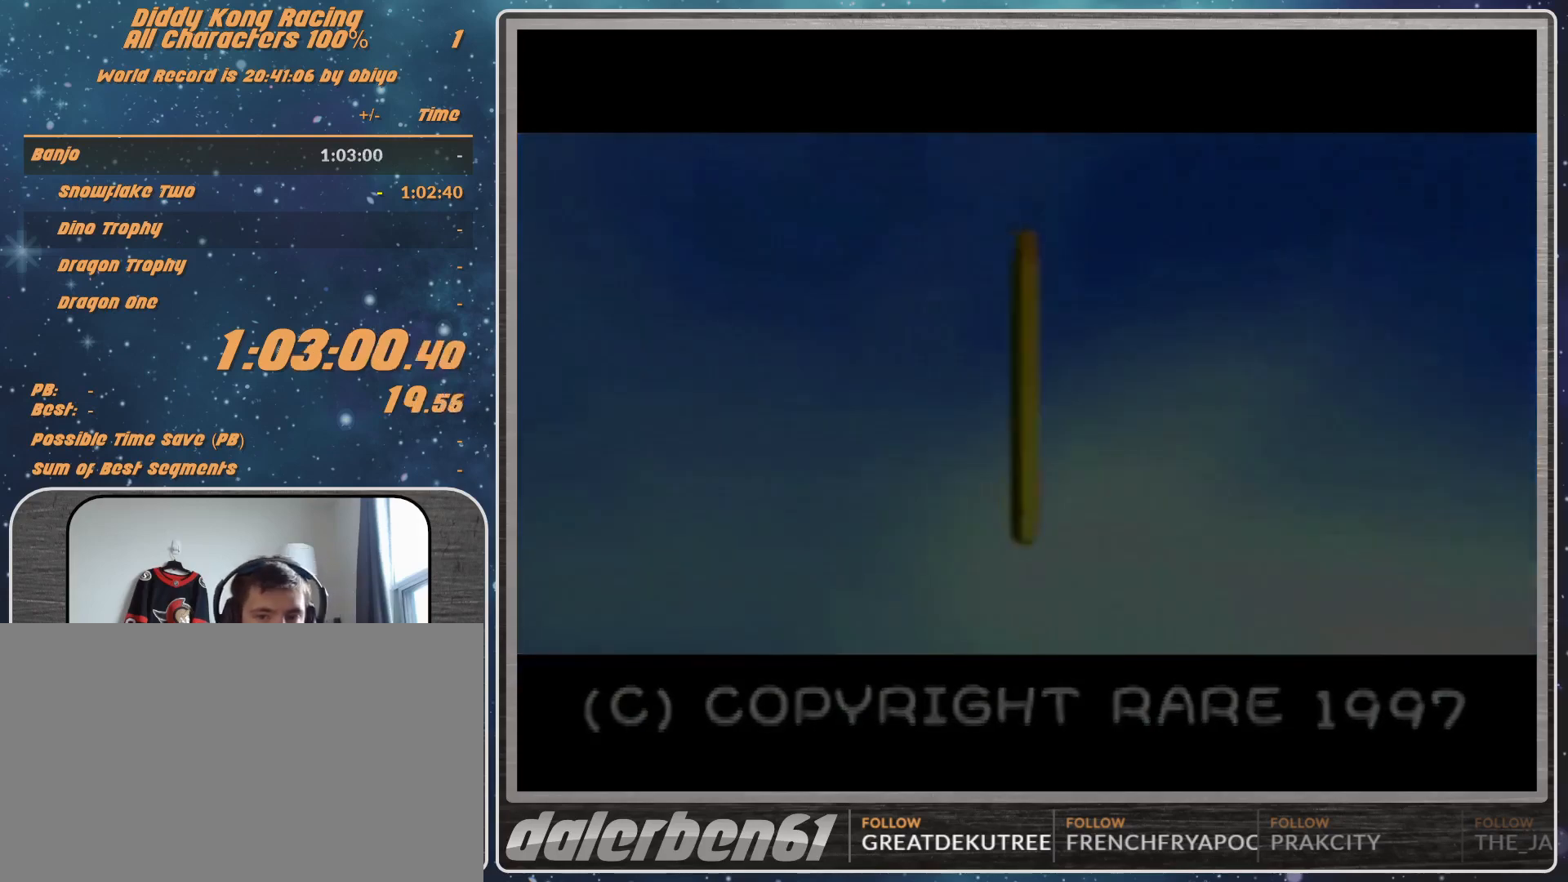
{"buttons": [], "left_stick": "center", "events": []}
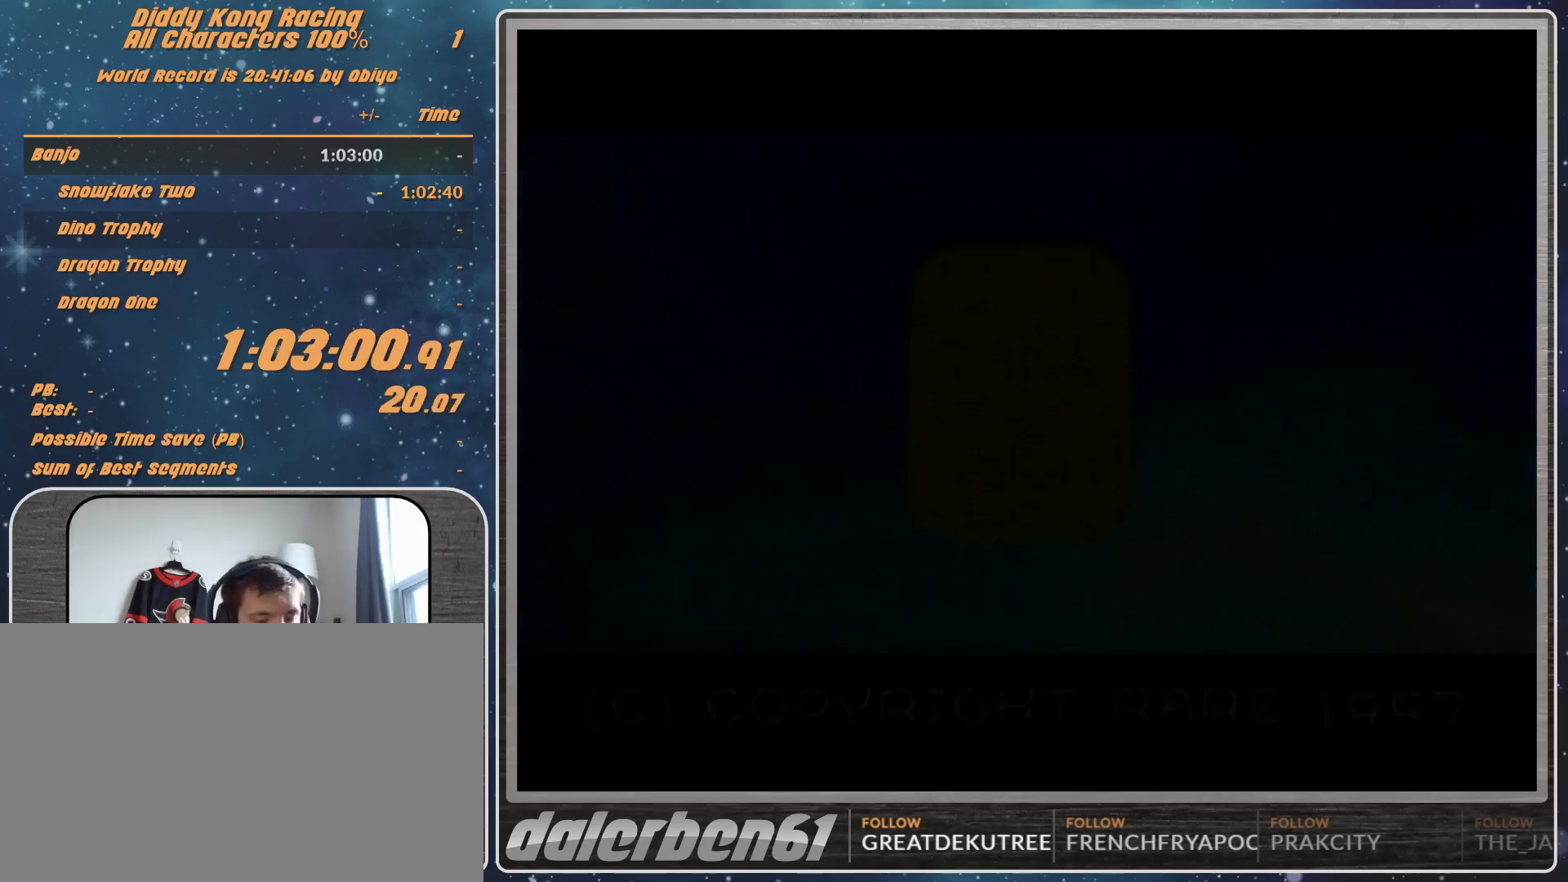
{"buttons": [], "left_stick": "center", "events": []}
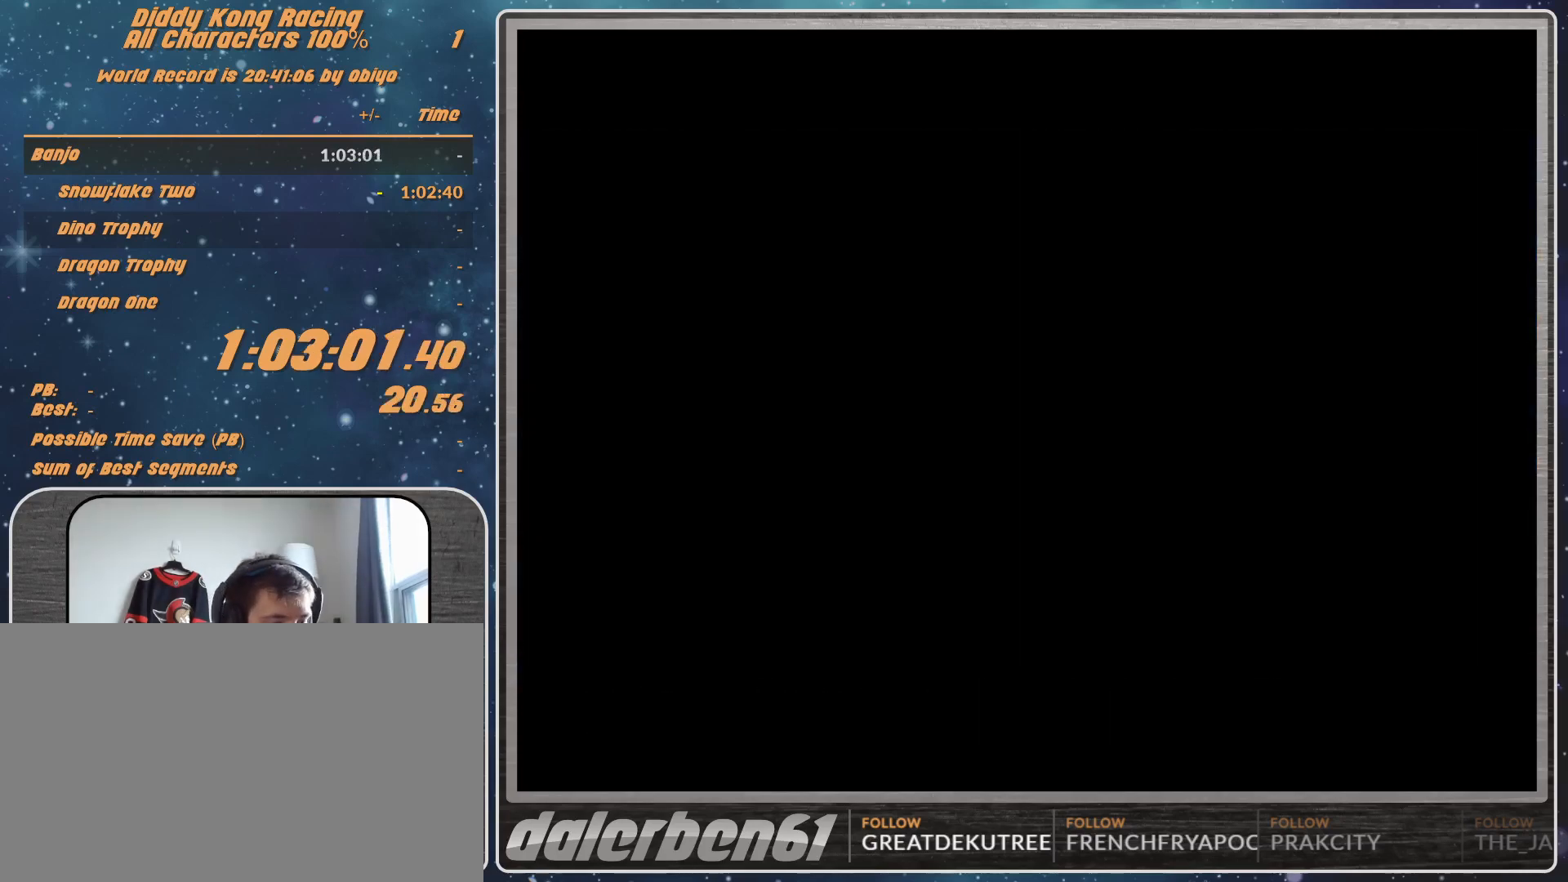
{"buttons": [], "left_stick": "center", "events": []}
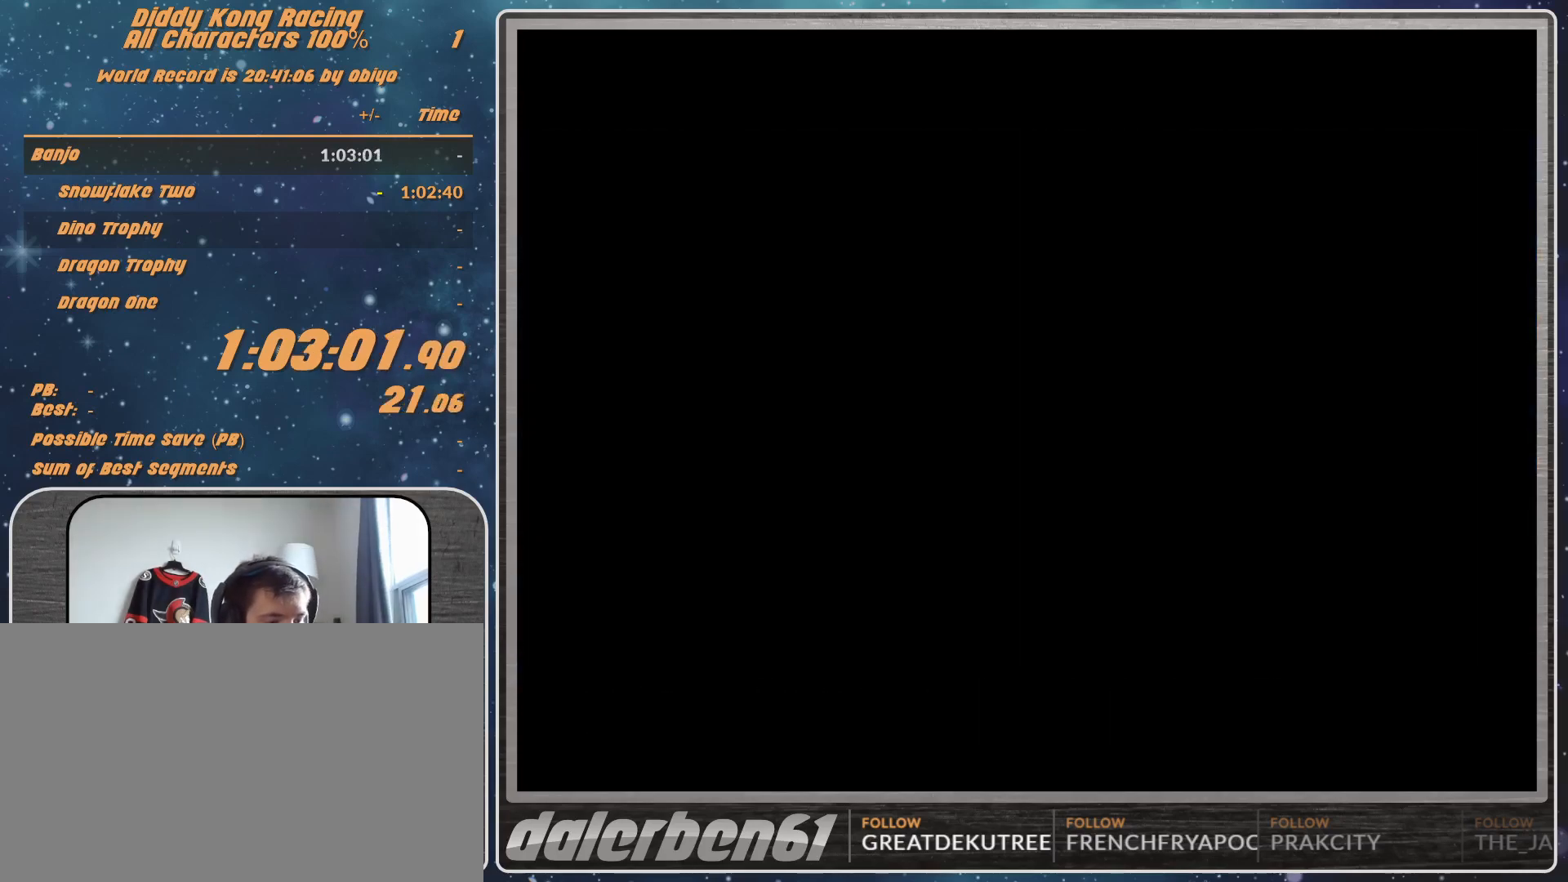
{"buttons": [], "left_stick": "center", "events": []}
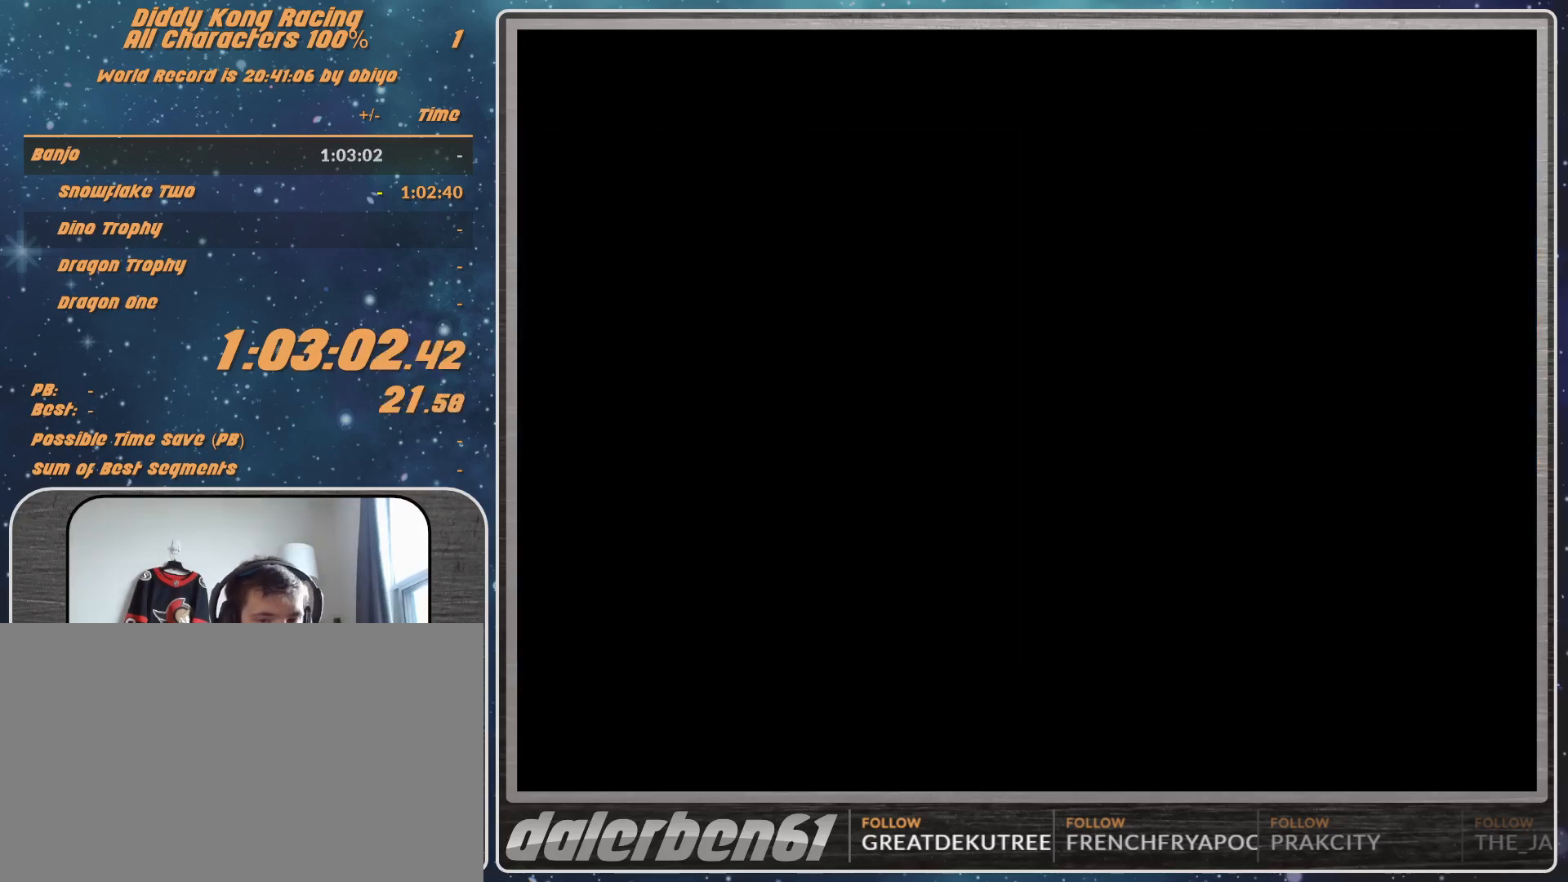
{"buttons": ["A"], "left_stick": "center", "events": [[167, "A", "down"], [233, "A", "up"], [300, "A", "down"], [367, "A", "up"], [433, "A", "down"]]}
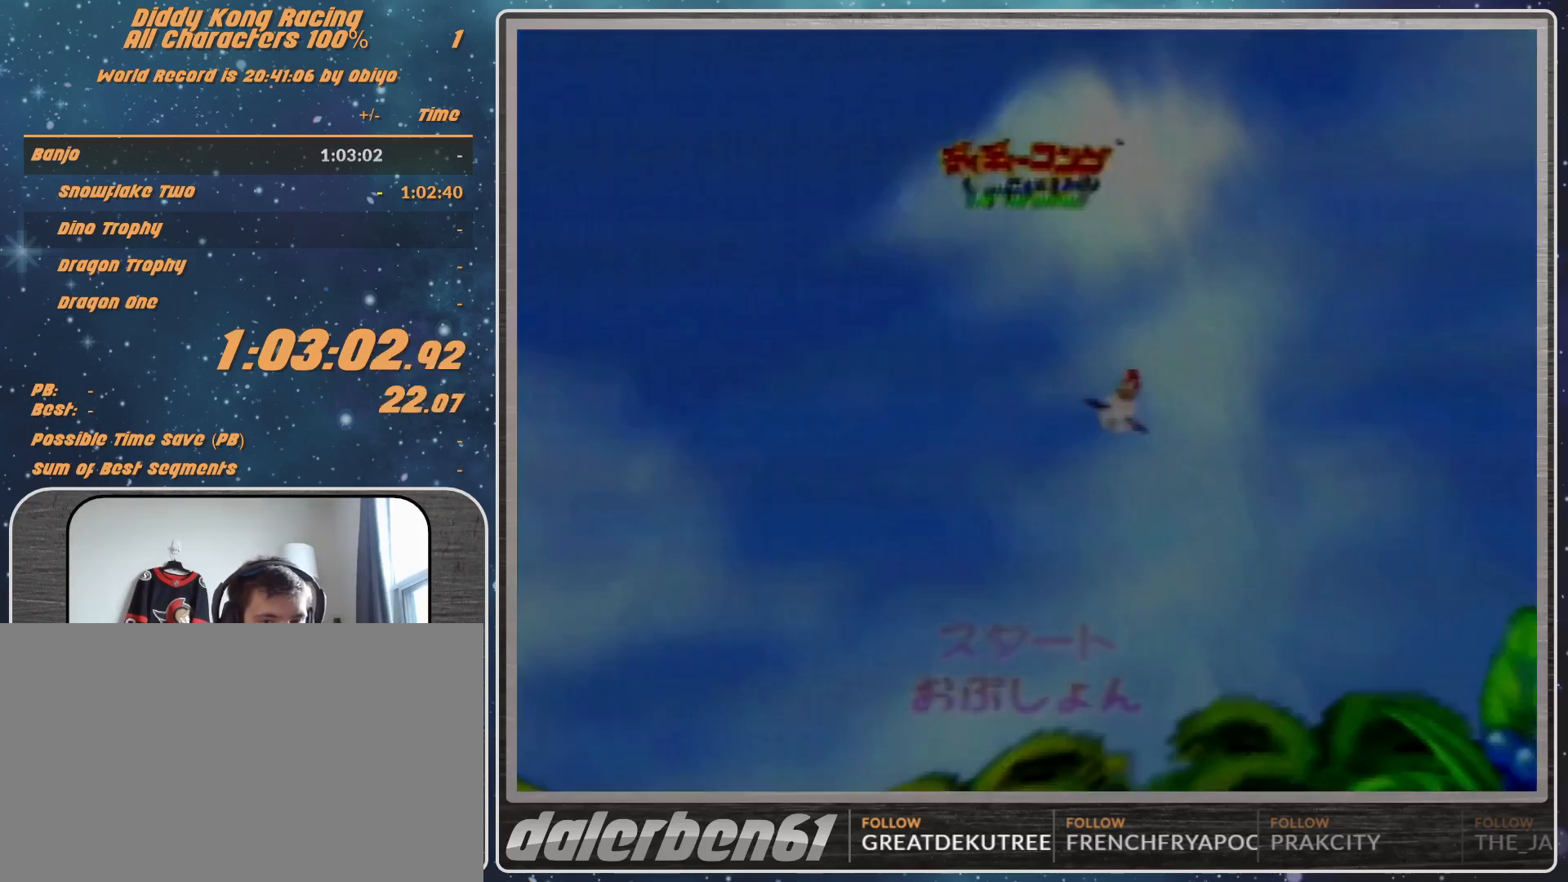
{"buttons": [], "left_stick": "center", "events": [[33, "A", "up"]]}
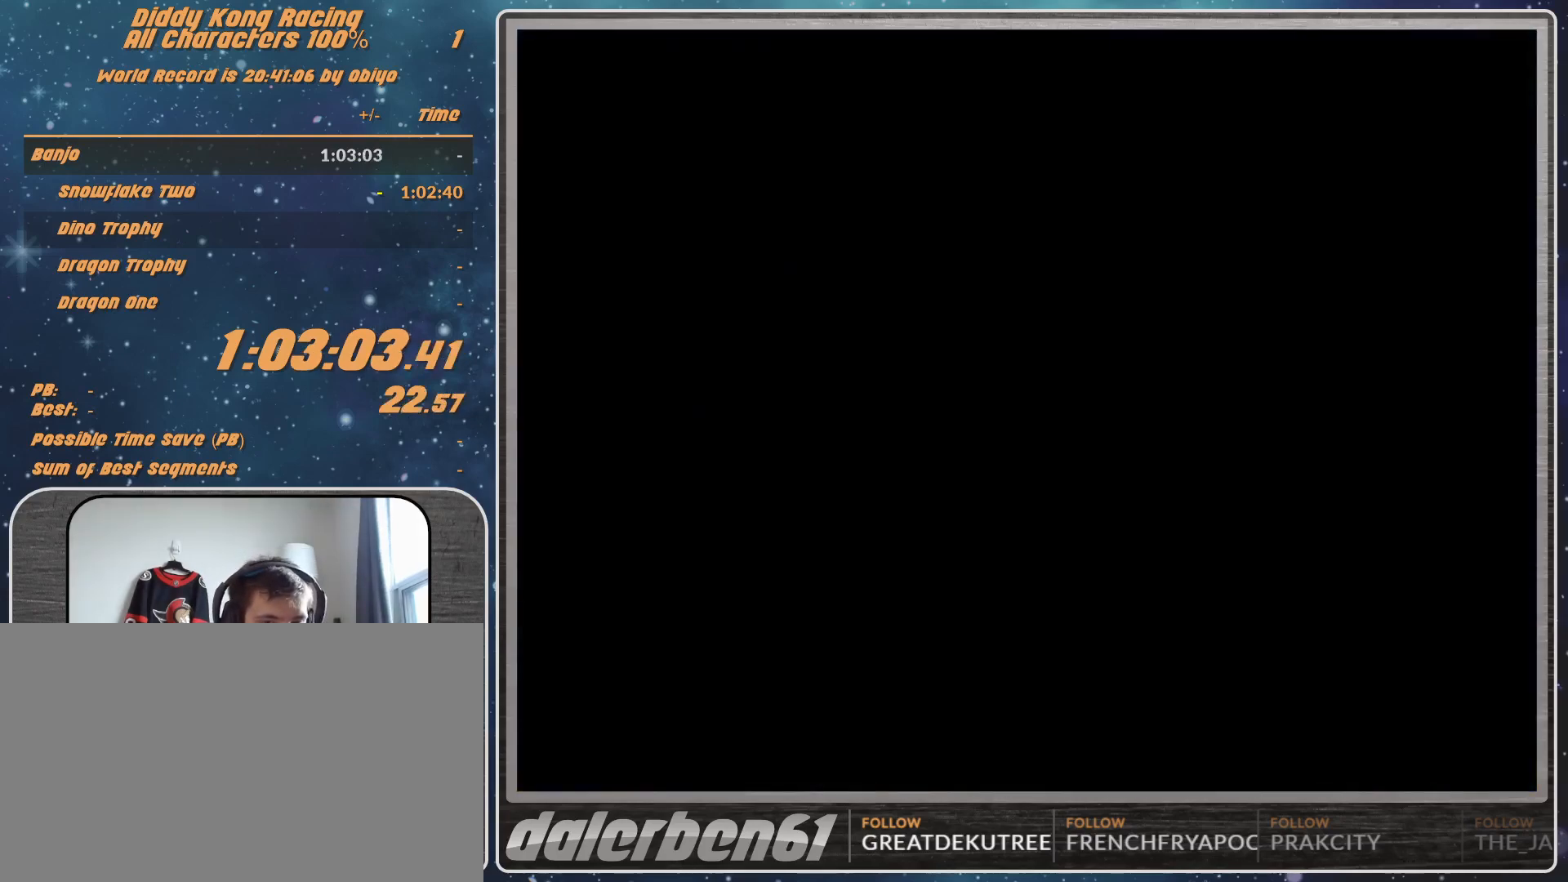
{"buttons": [], "left_stick": "center", "events": []}
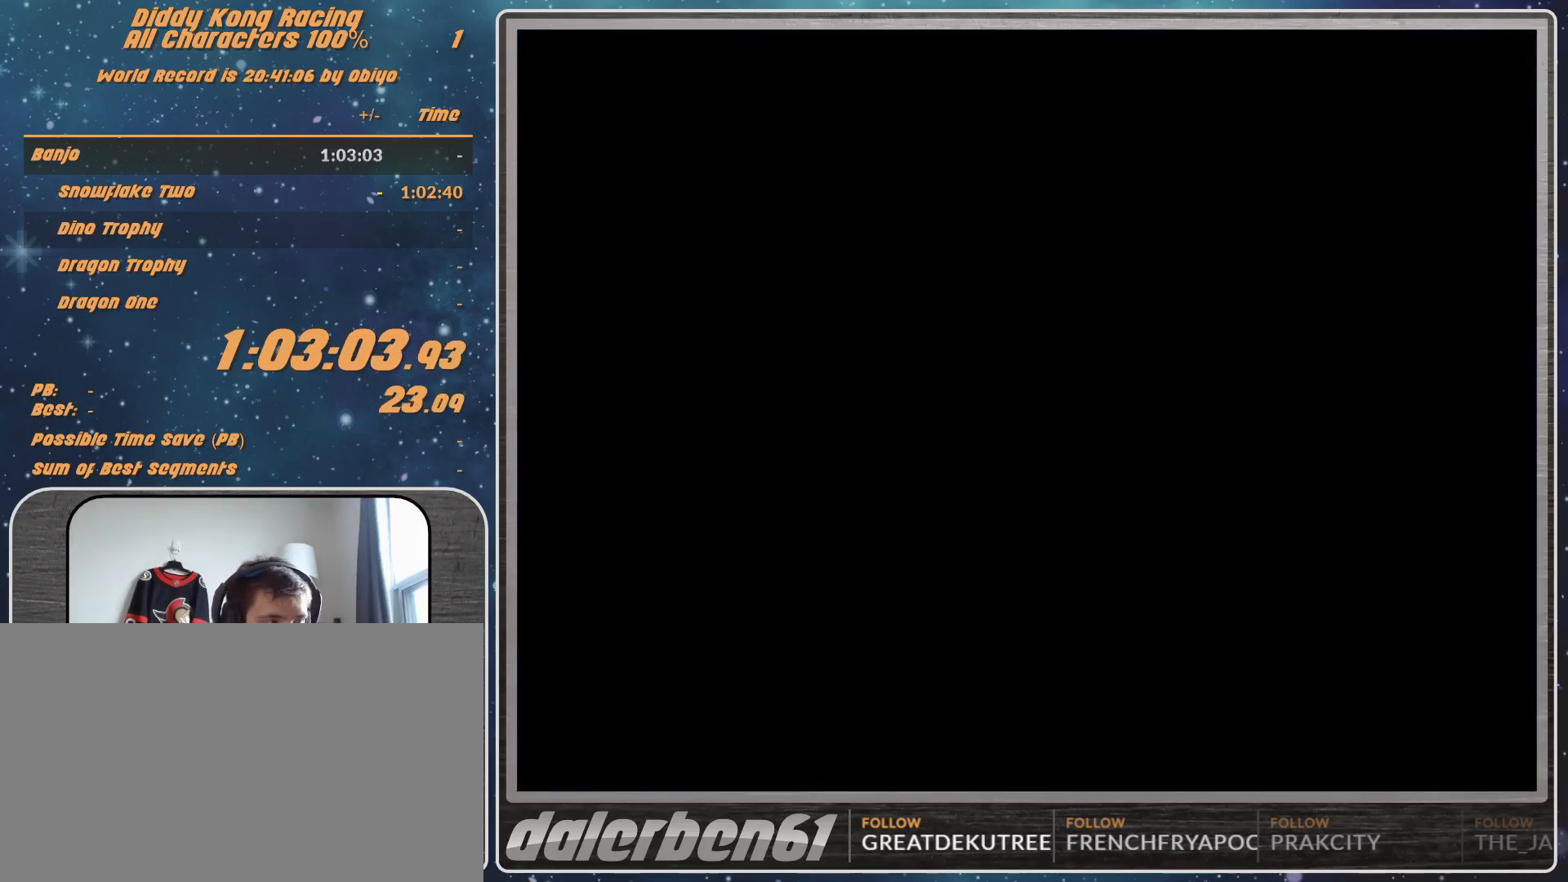
{"buttons": [], "left_stick": "center", "events": []}
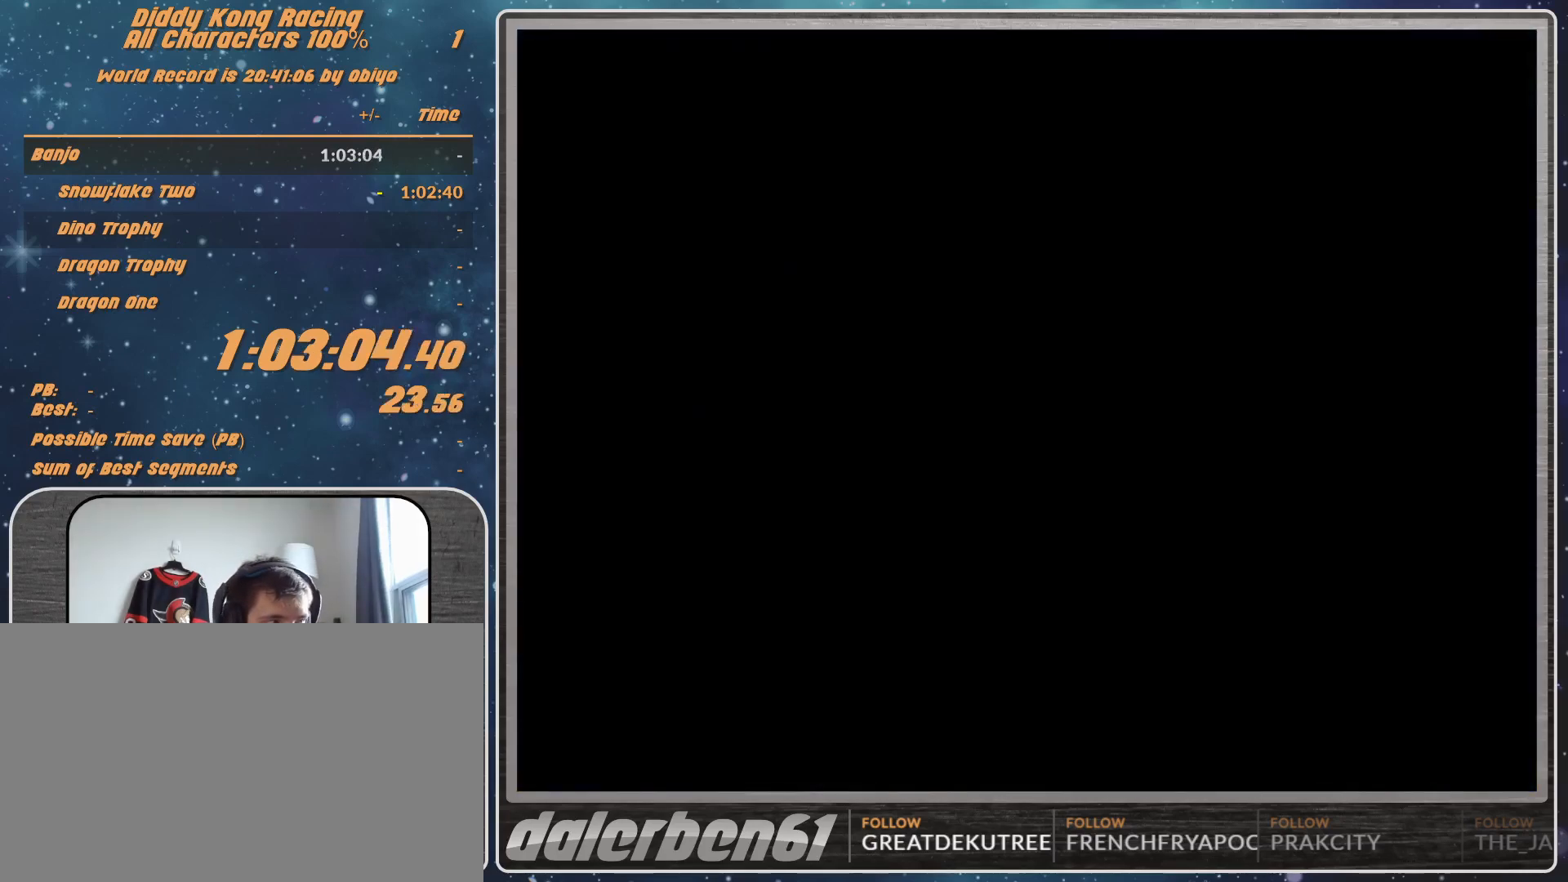
{"buttons": [], "left_stick": "center", "events": [[67, "left_stick", "right"], [167, "left_stick", "center"], [333, "left_stick", "right"], [400, "left_stick", "center"], [433, "A", "down"], [500, "A", "up"]]}
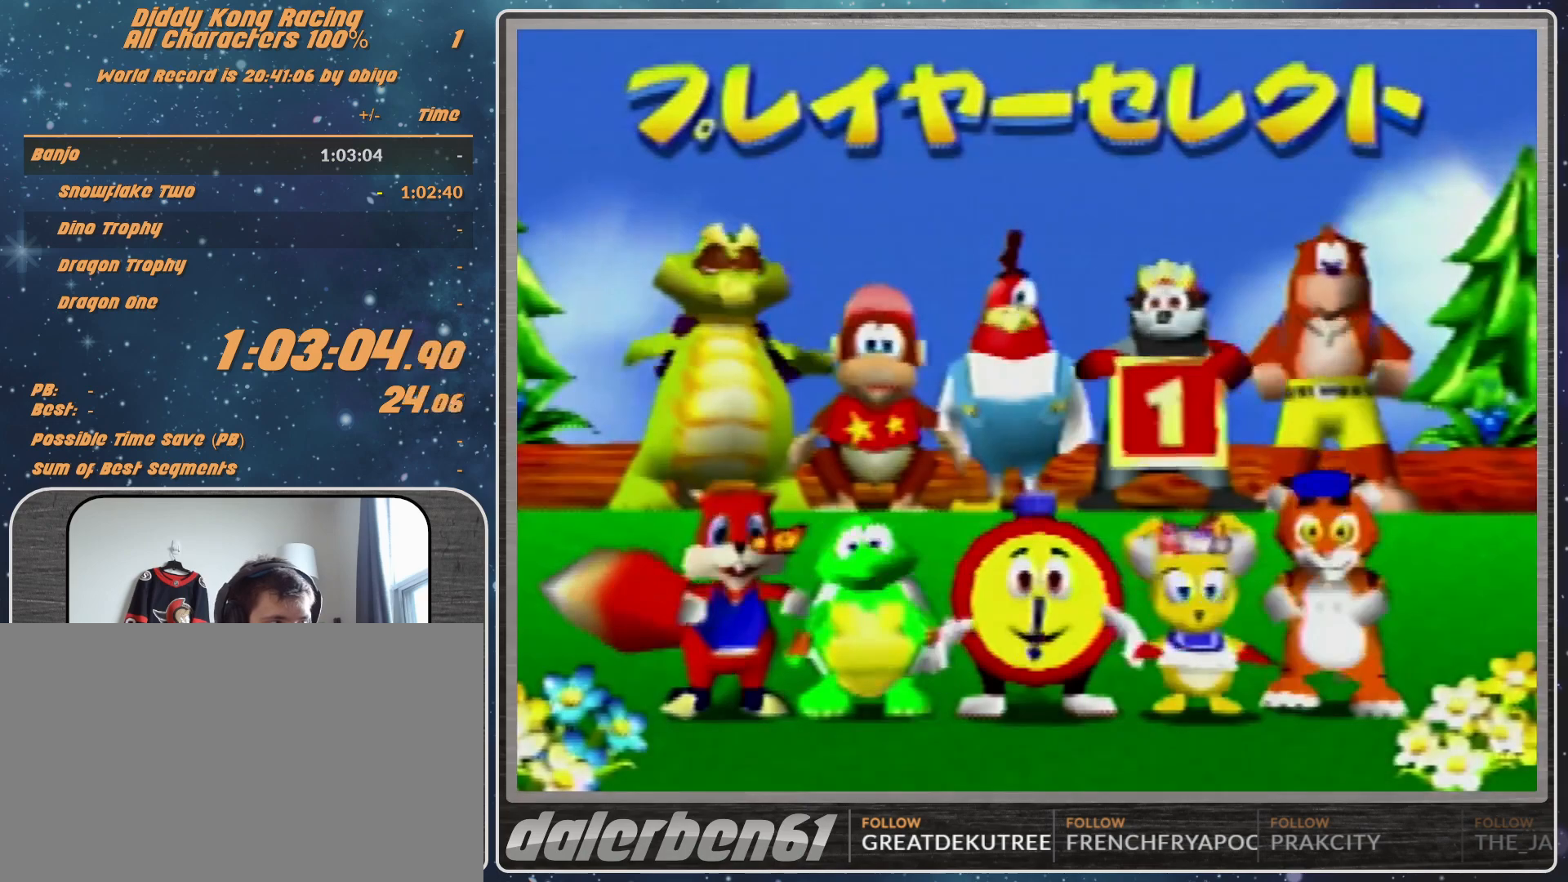
{"buttons": [], "left_stick": "center", "events": [[100, "A", "down"], [167, "A", "up"], [267, "A", "down"], [333, "A", "up"]]}
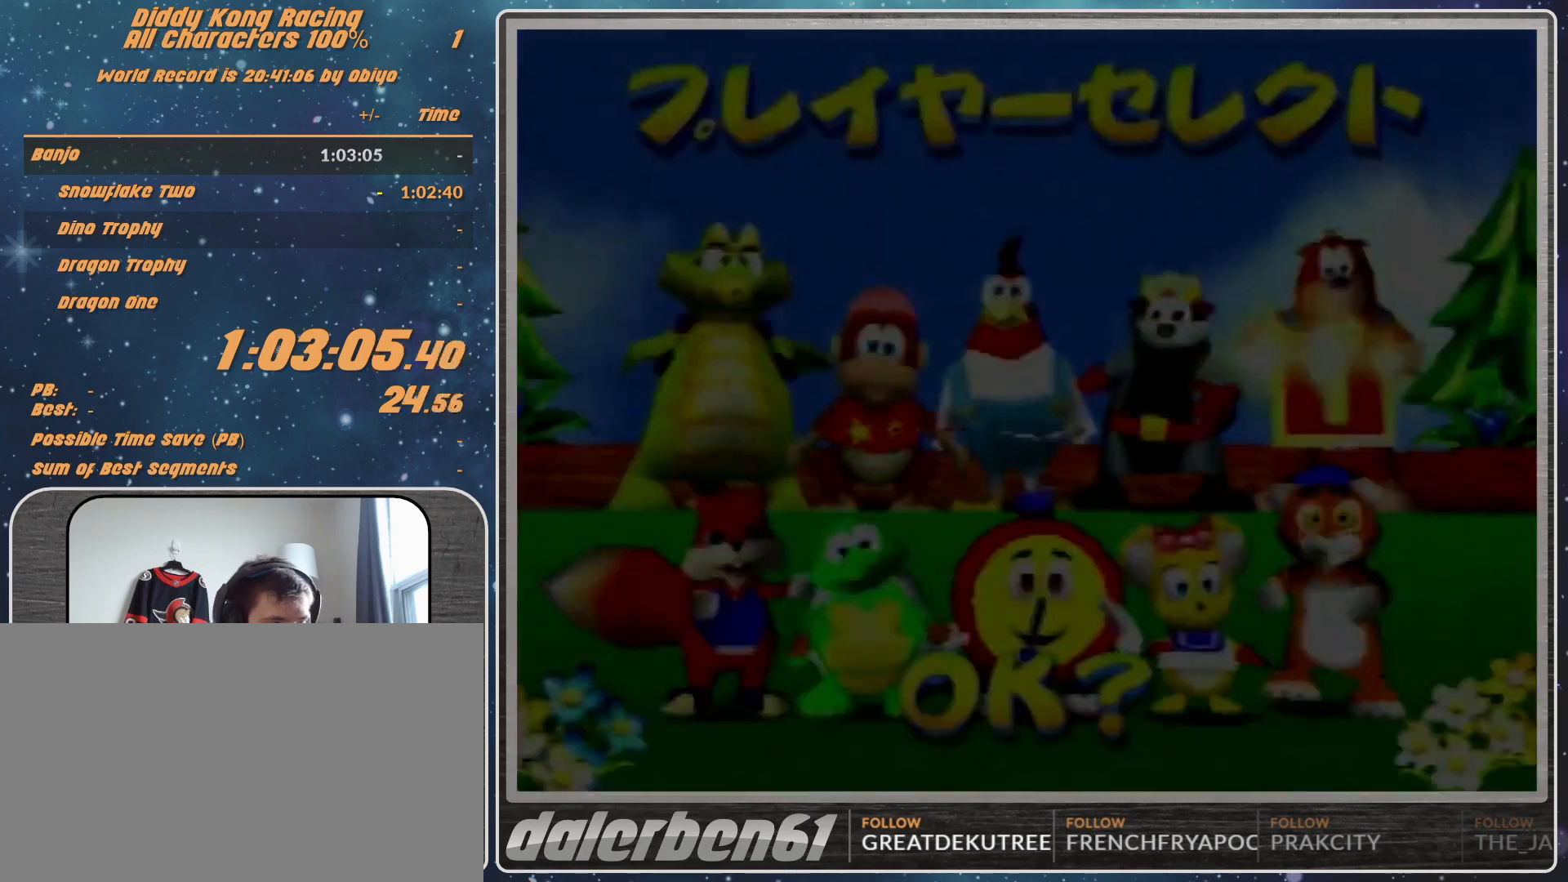
{"buttons": ["A"], "left_stick": "center", "events": [[33, "A", "down"], [100, "A", "up"], [167, "A", "down"]]}
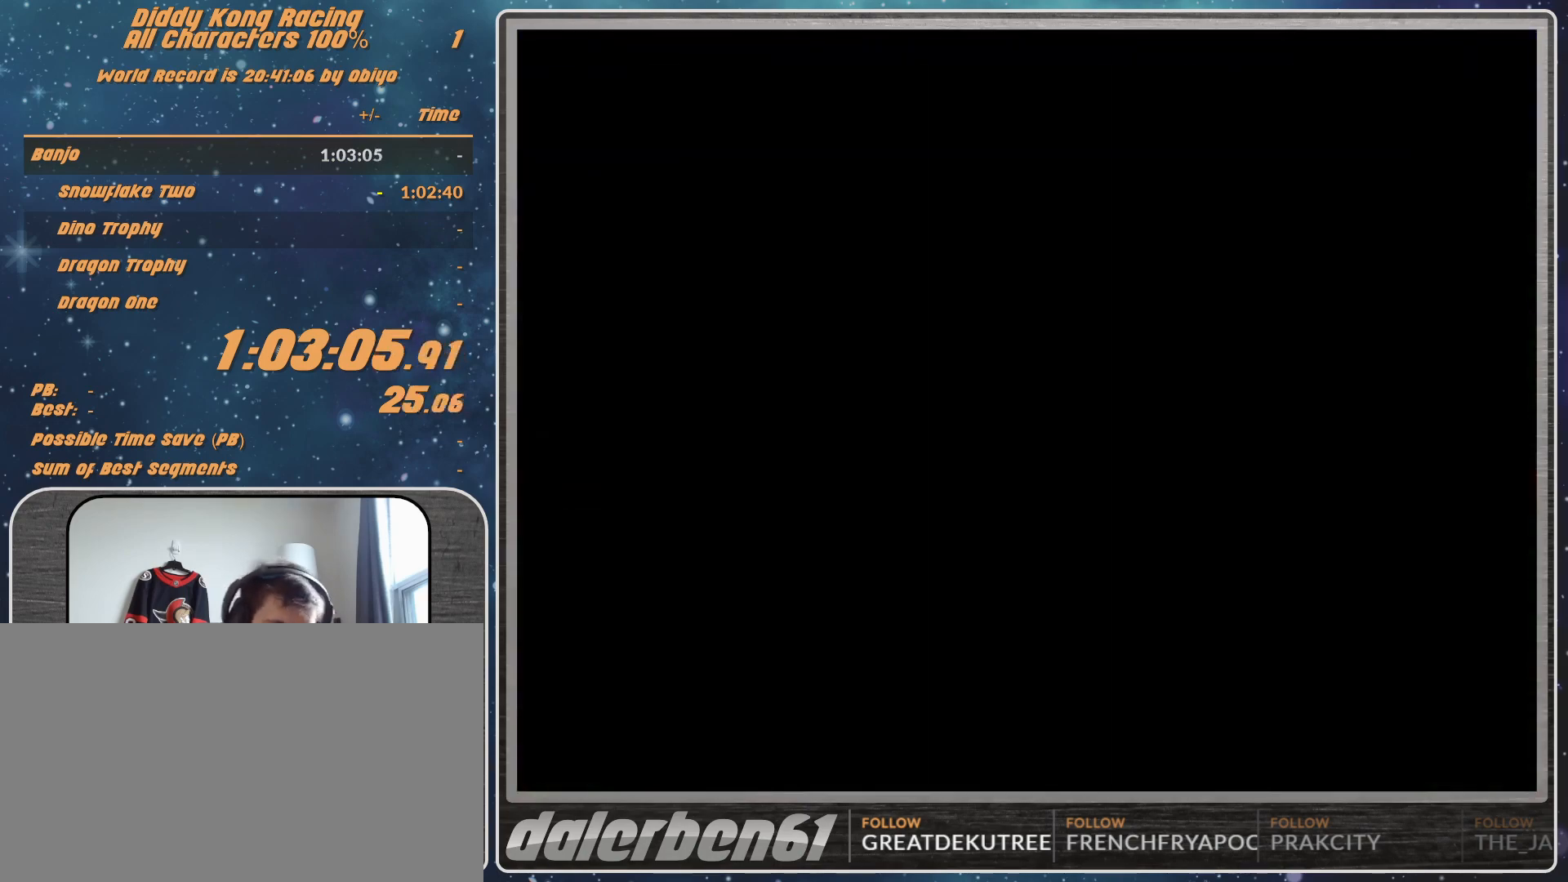
{"buttons": ["A"], "left_stick": "center", "events": [[200, "A", "up"], [233, "A", "down"], [300, "A", "up"], [367, "A", "down"]]}
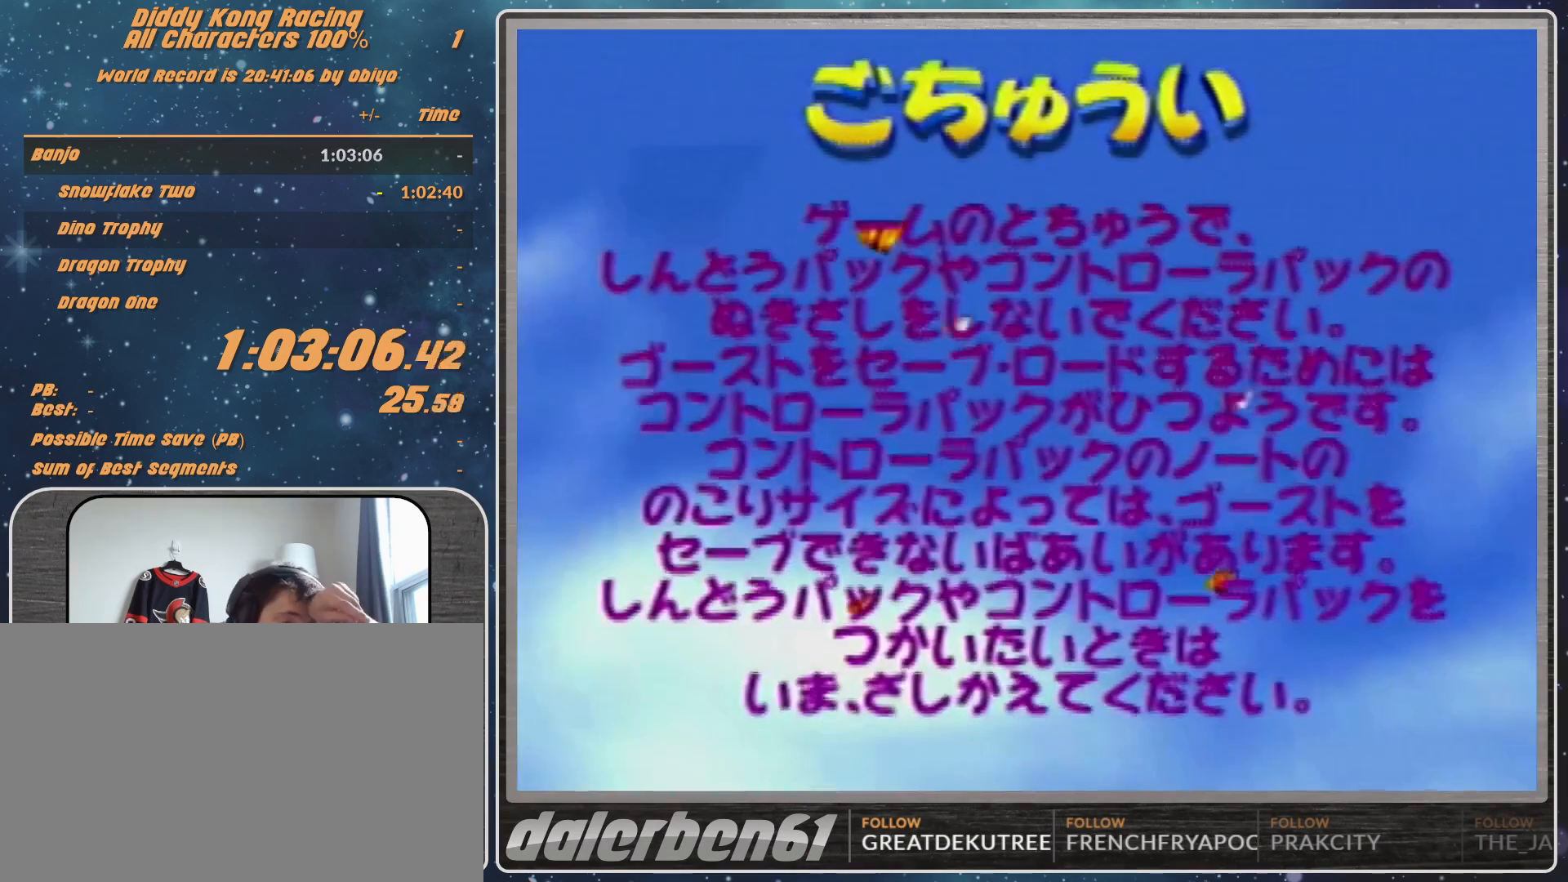
{"buttons": [], "left_stick": "center", "events": [[133, "A", "up"], [200, "A", "down"], [233, "A", "up"], [300, "A", "down"], [467, "A", "up"]]}
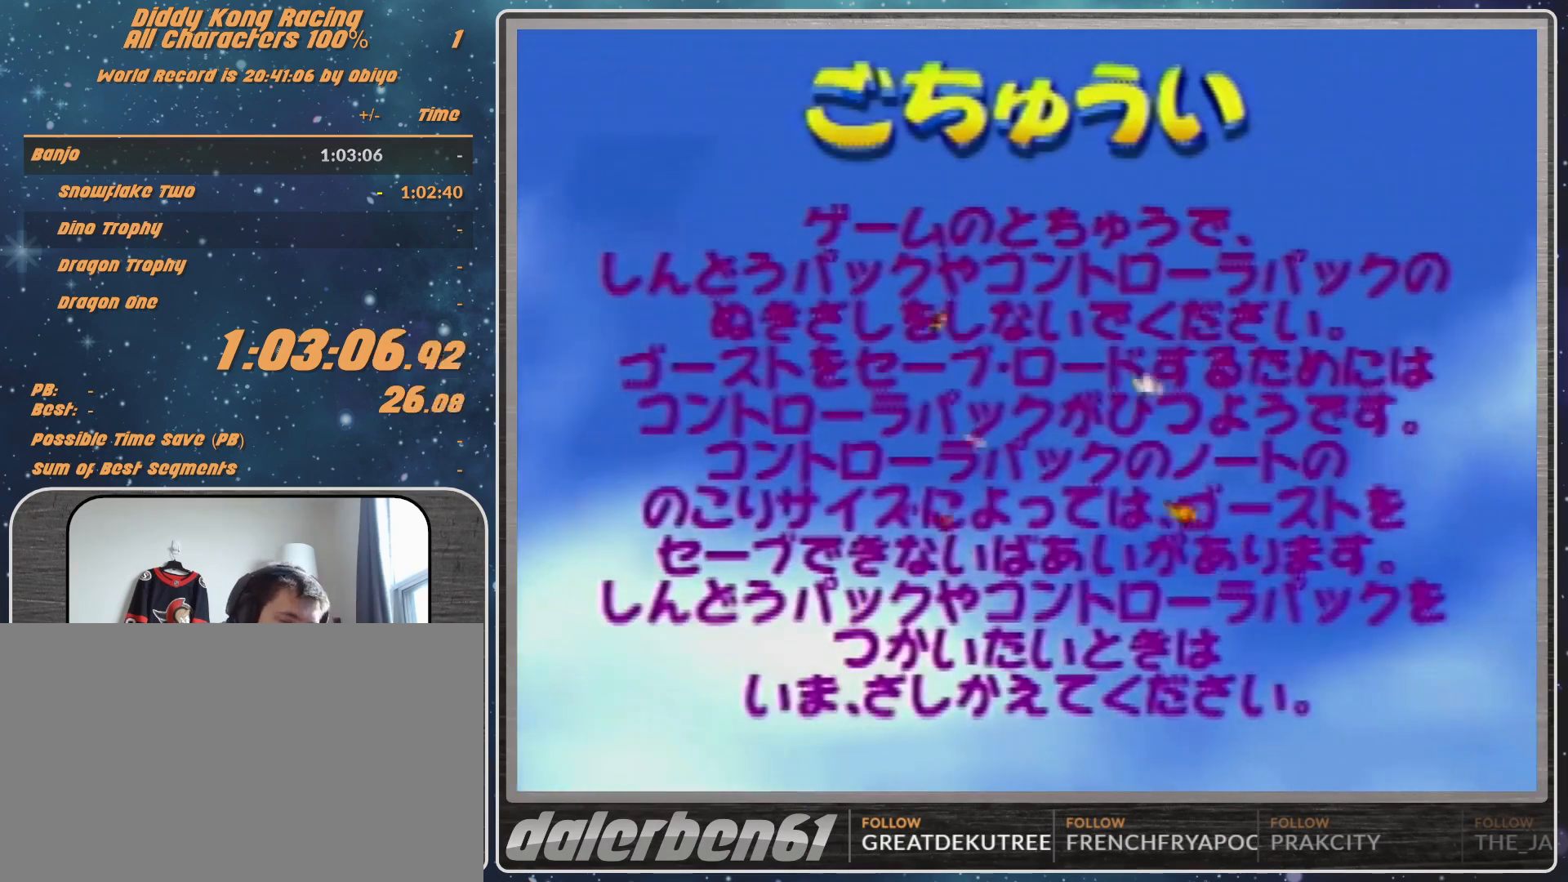
{"buttons": ["A"], "left_stick": "center", "events": [[100, "A", "down"], [467, "A", "up"], [500, "A", "down"]]}
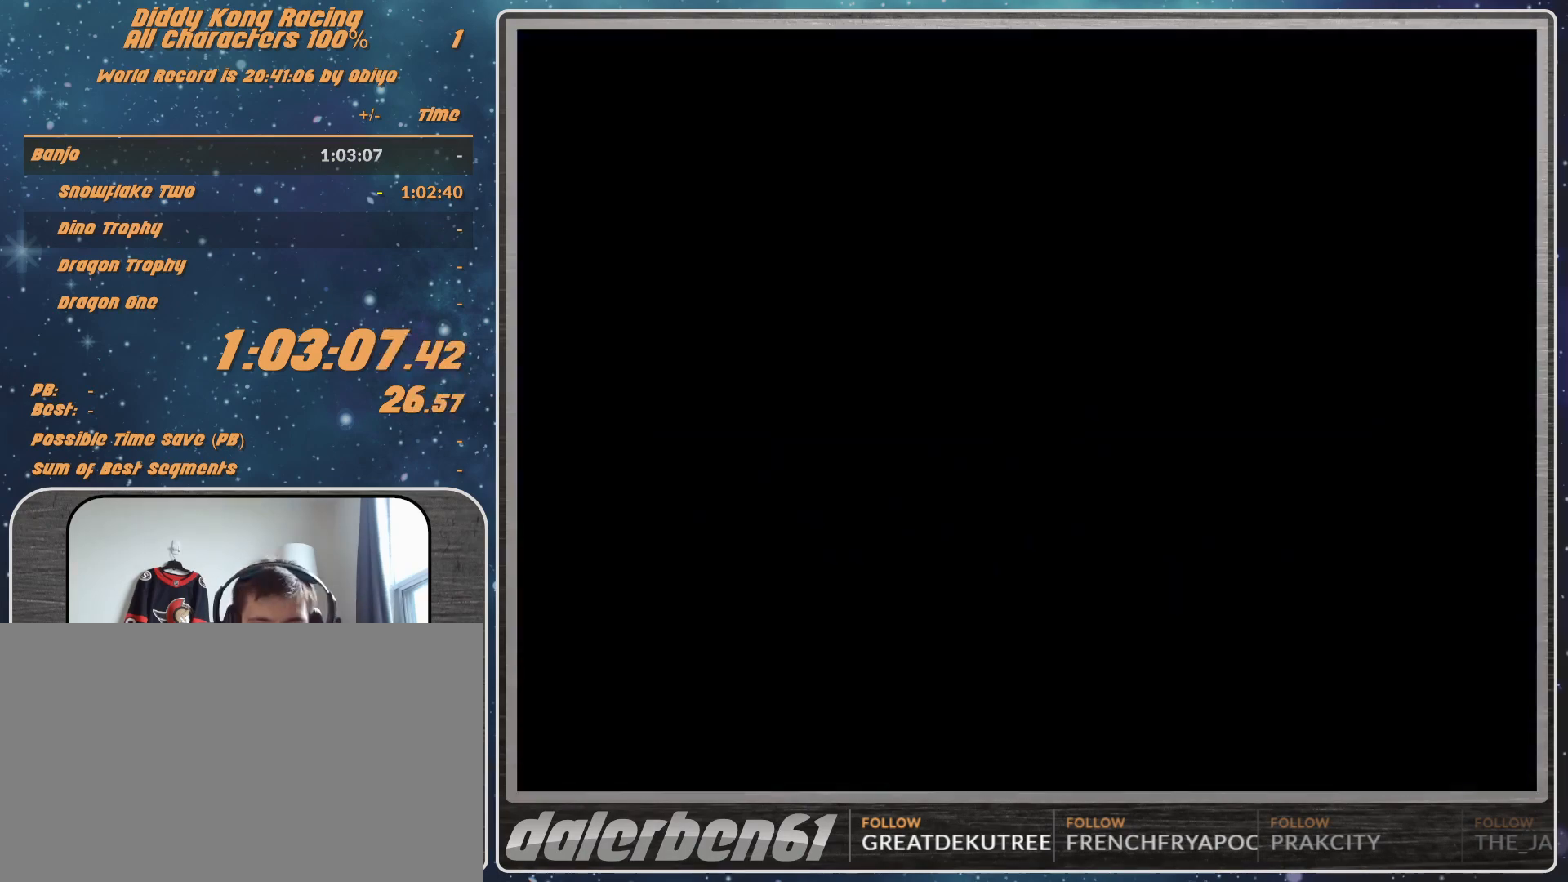
{"buttons": ["A"], "left_stick": "center", "events": [[233, "A", "up"], [333, "A", "down"], [433, "A", "up"], [500, "A", "down"]]}
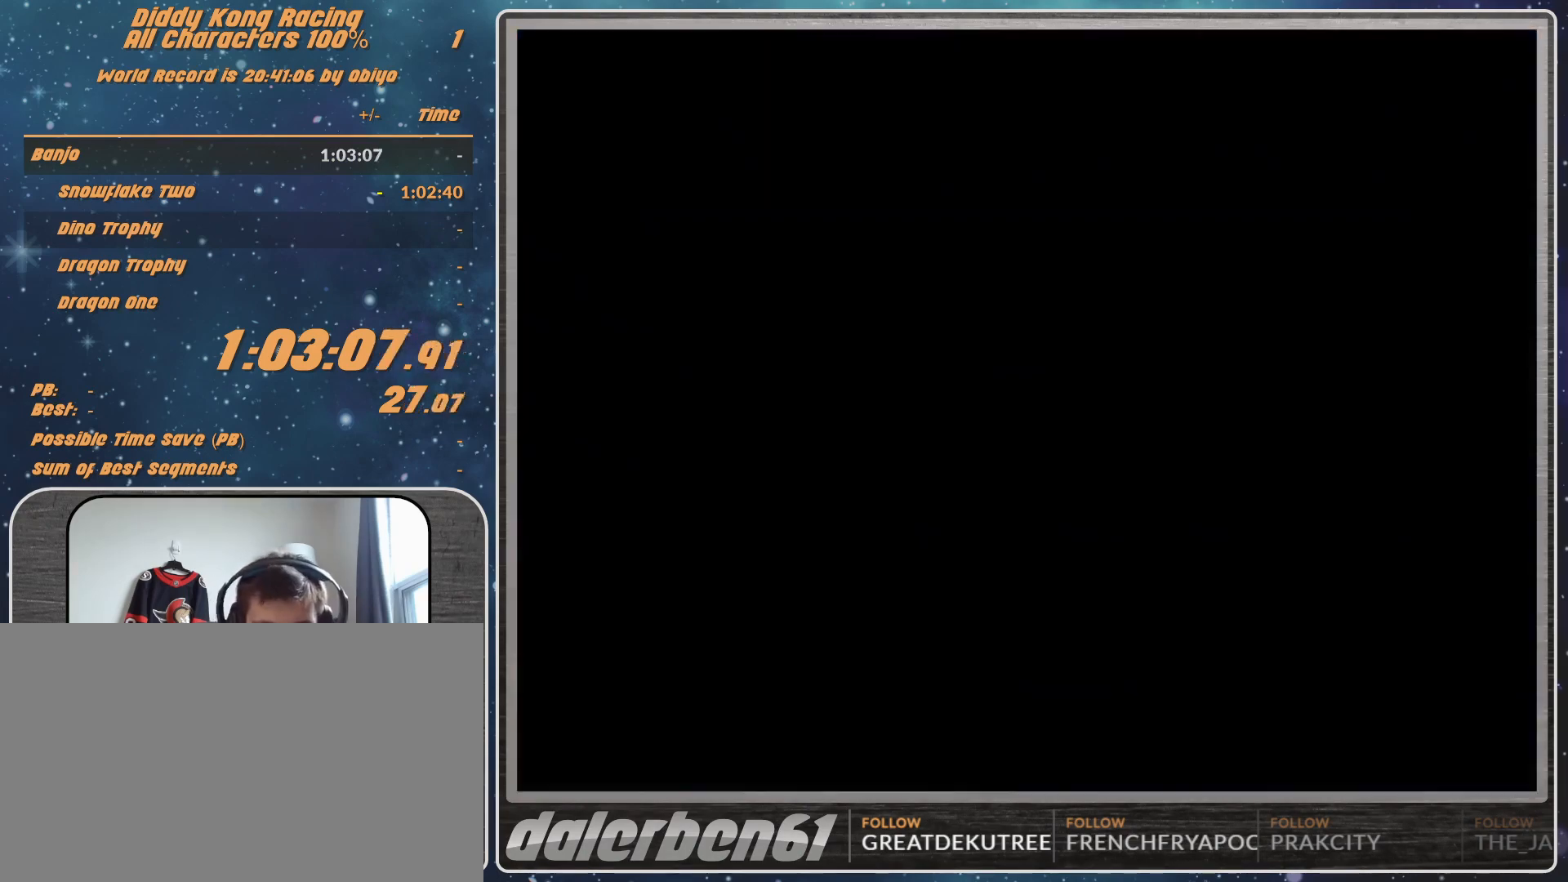
{"buttons": ["A"], "left_stick": "center", "events": [[67, "A", "up"], [133, "A", "down"], [200, "A", "up"], [267, "A", "down"], [333, "A", "up"], [500, "A", "down"]]}
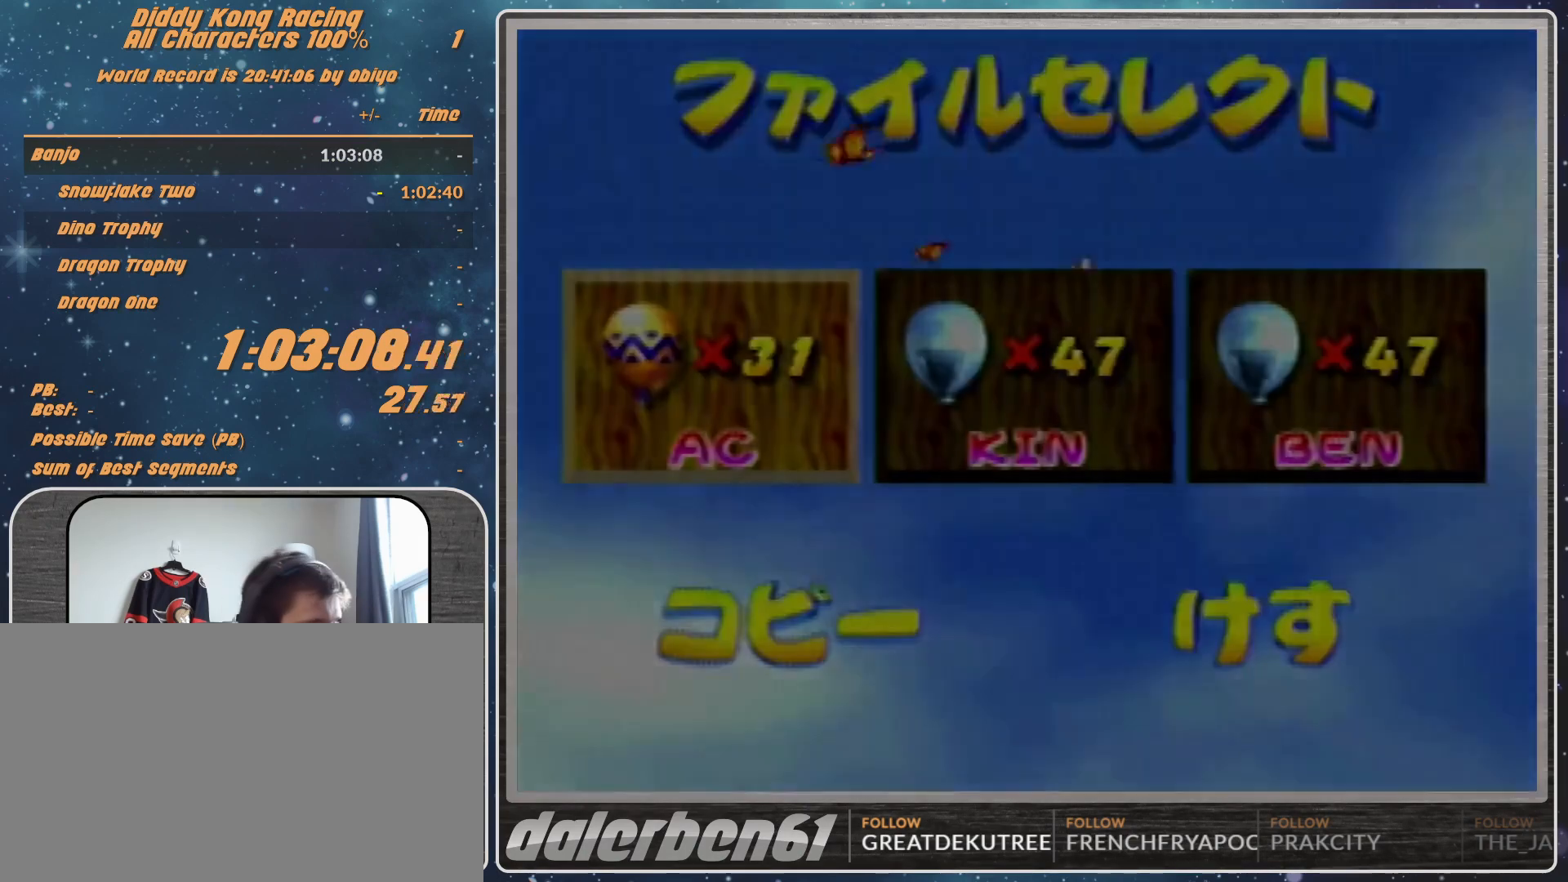
{"buttons": [], "left_stick": "center", "events": [[67, "A", "up"]]}
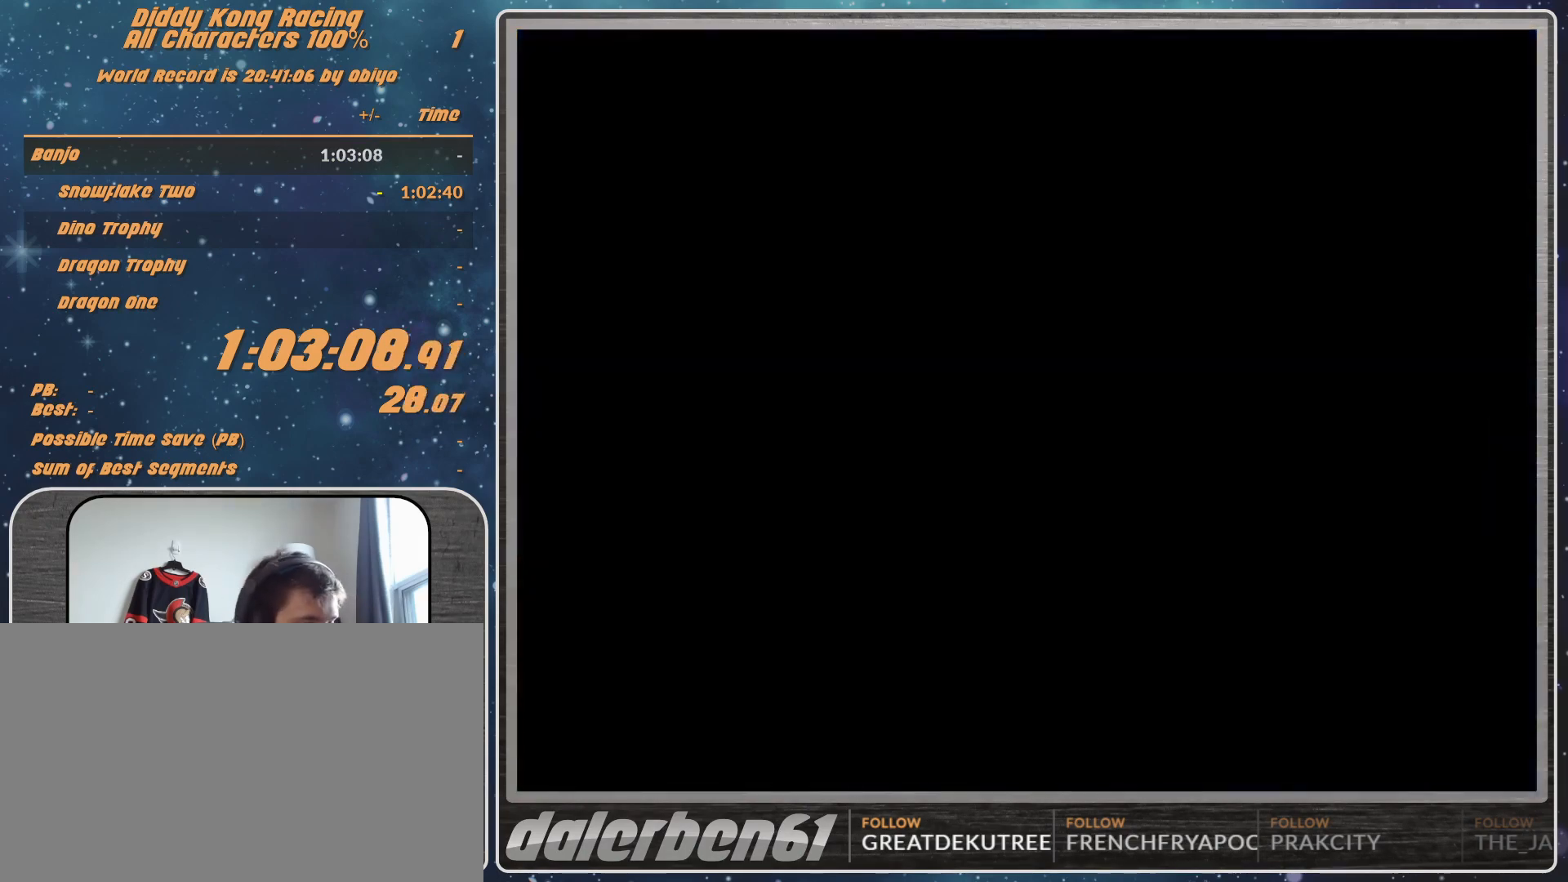
{"buttons": [], "left_stick": "center", "events": []}
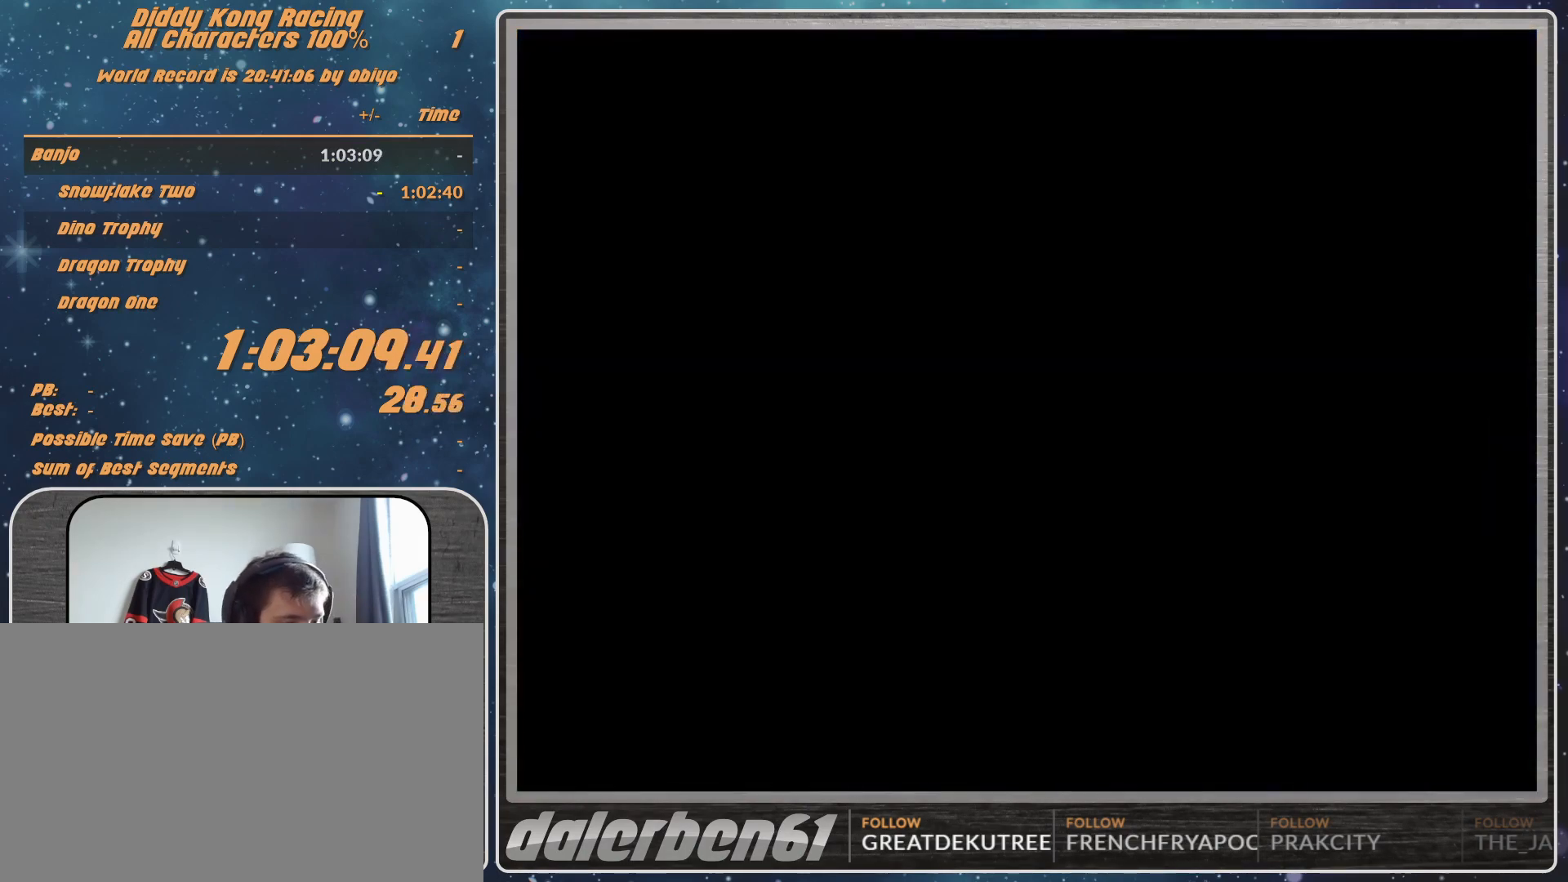
{"buttons": [], "left_stick": "center", "events": []}
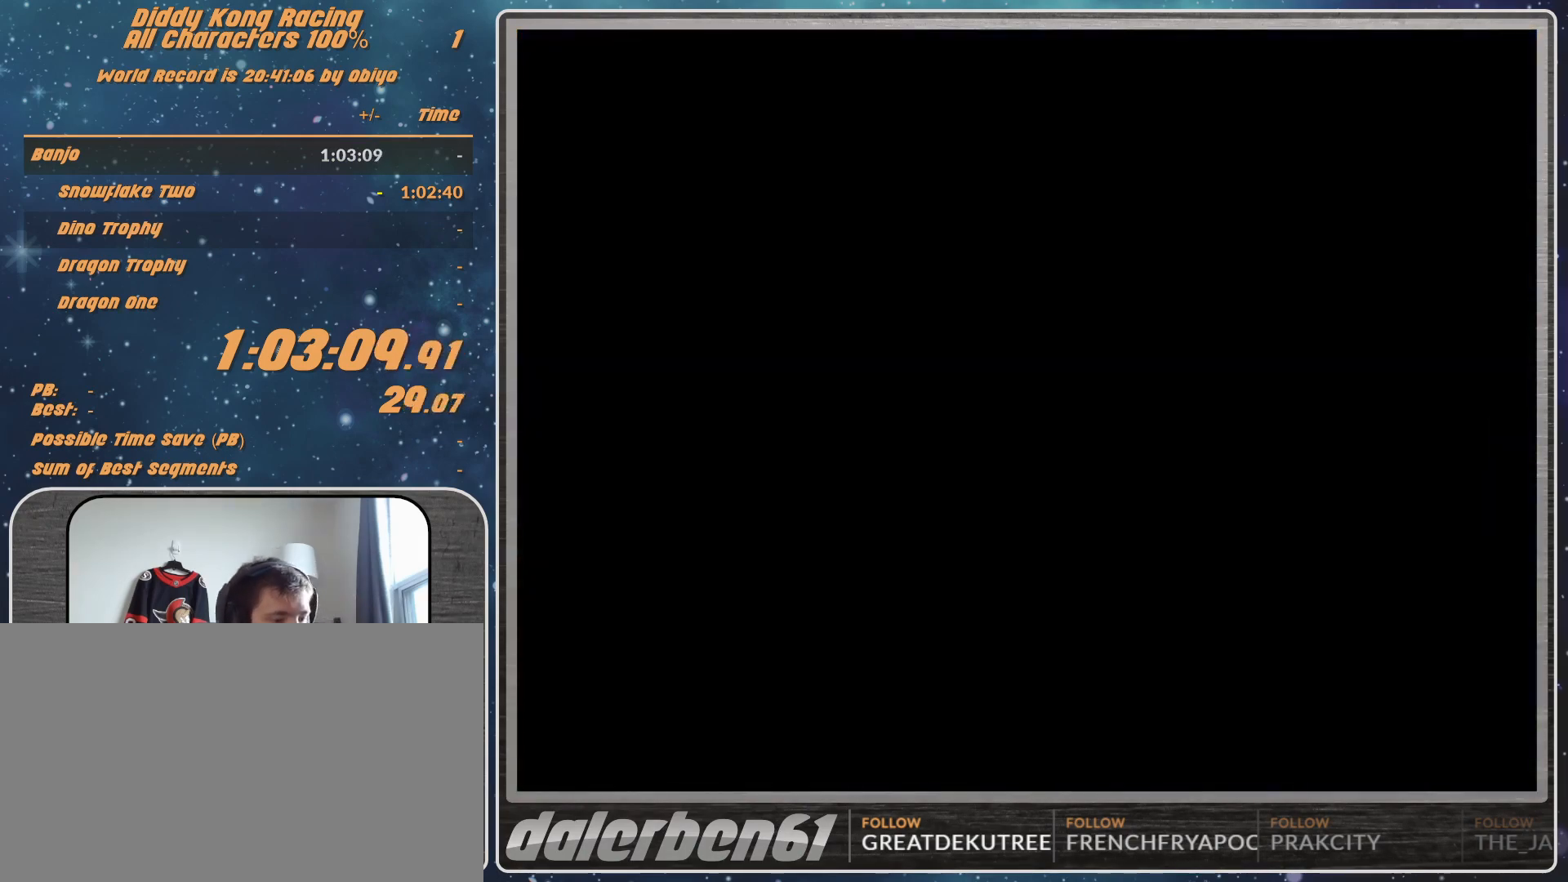
{"buttons": [], "left_stick": "center", "events": []}
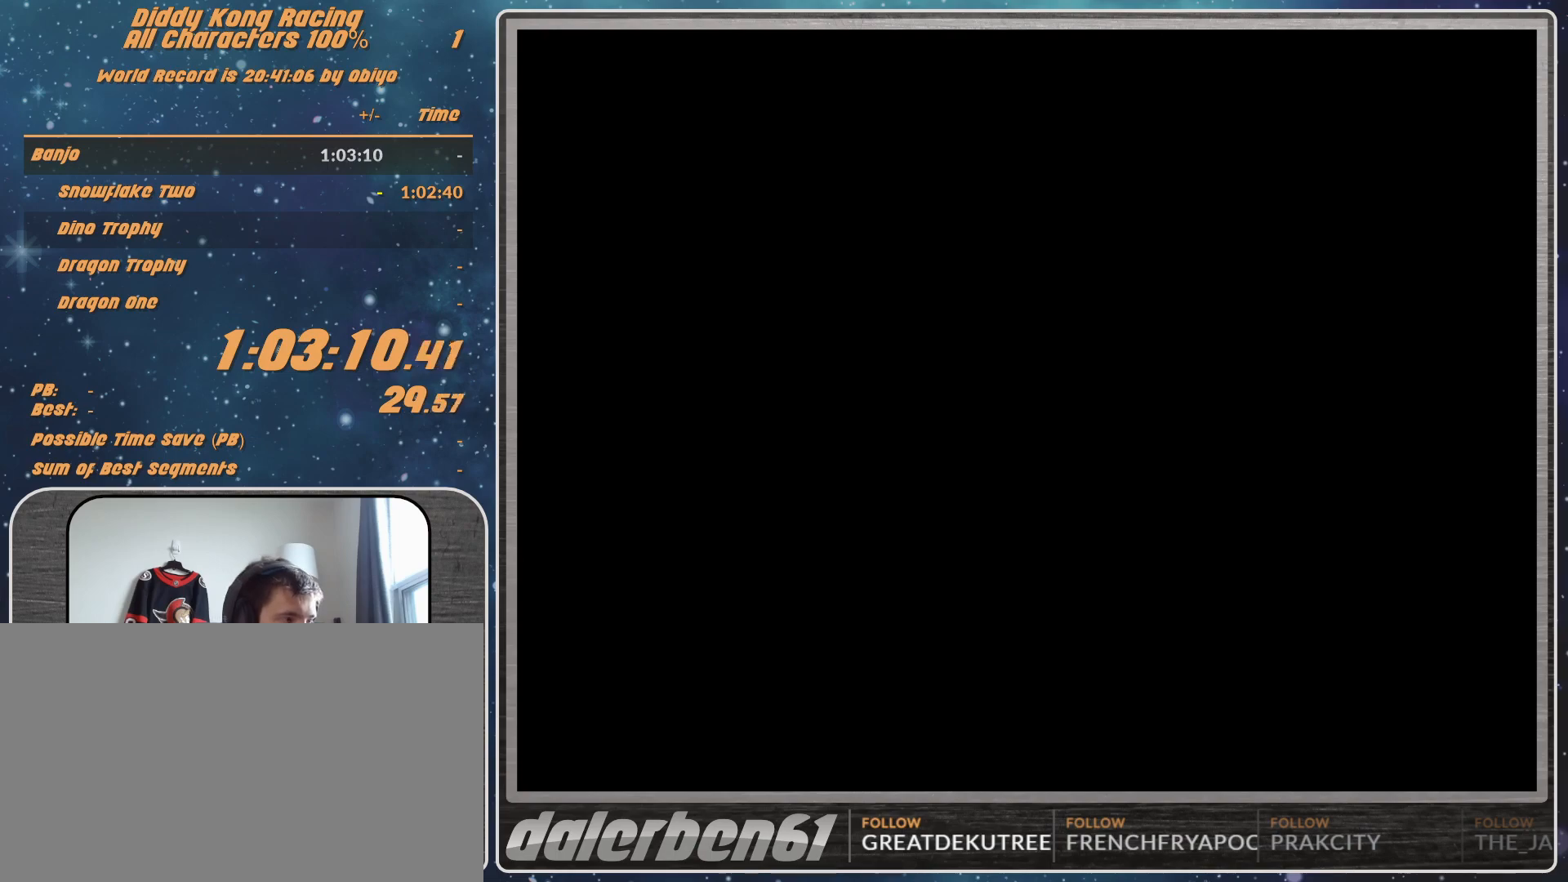
{"buttons": ["A"], "left_stick": "center", "events": [[367, "A", "down"]]}
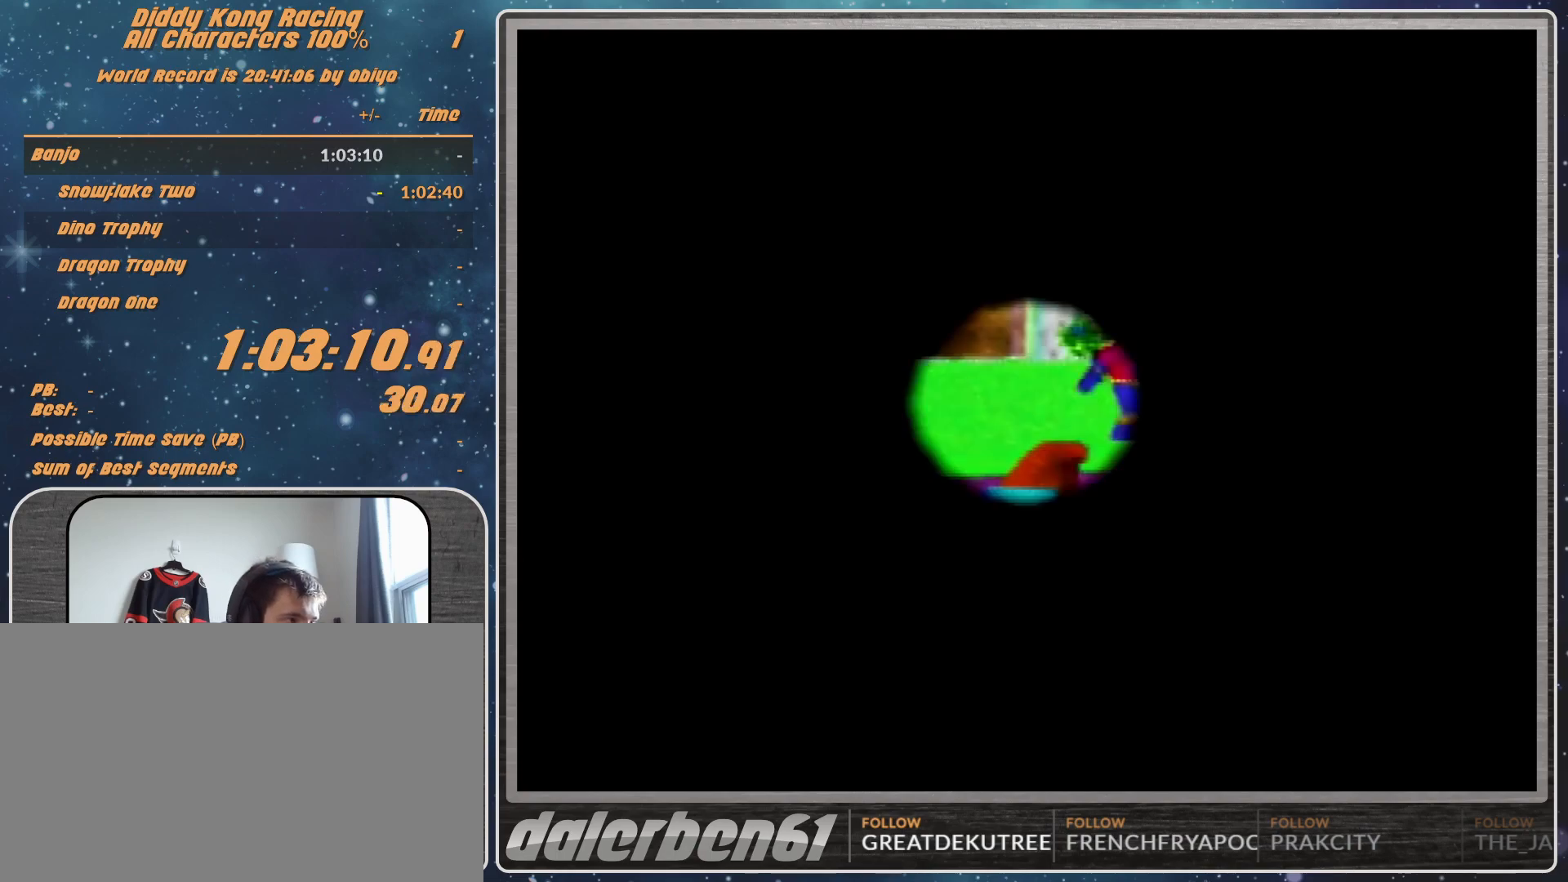
{"buttons": ["A"], "left_stick": "right", "events": [[333, "left_stick", "right"]]}
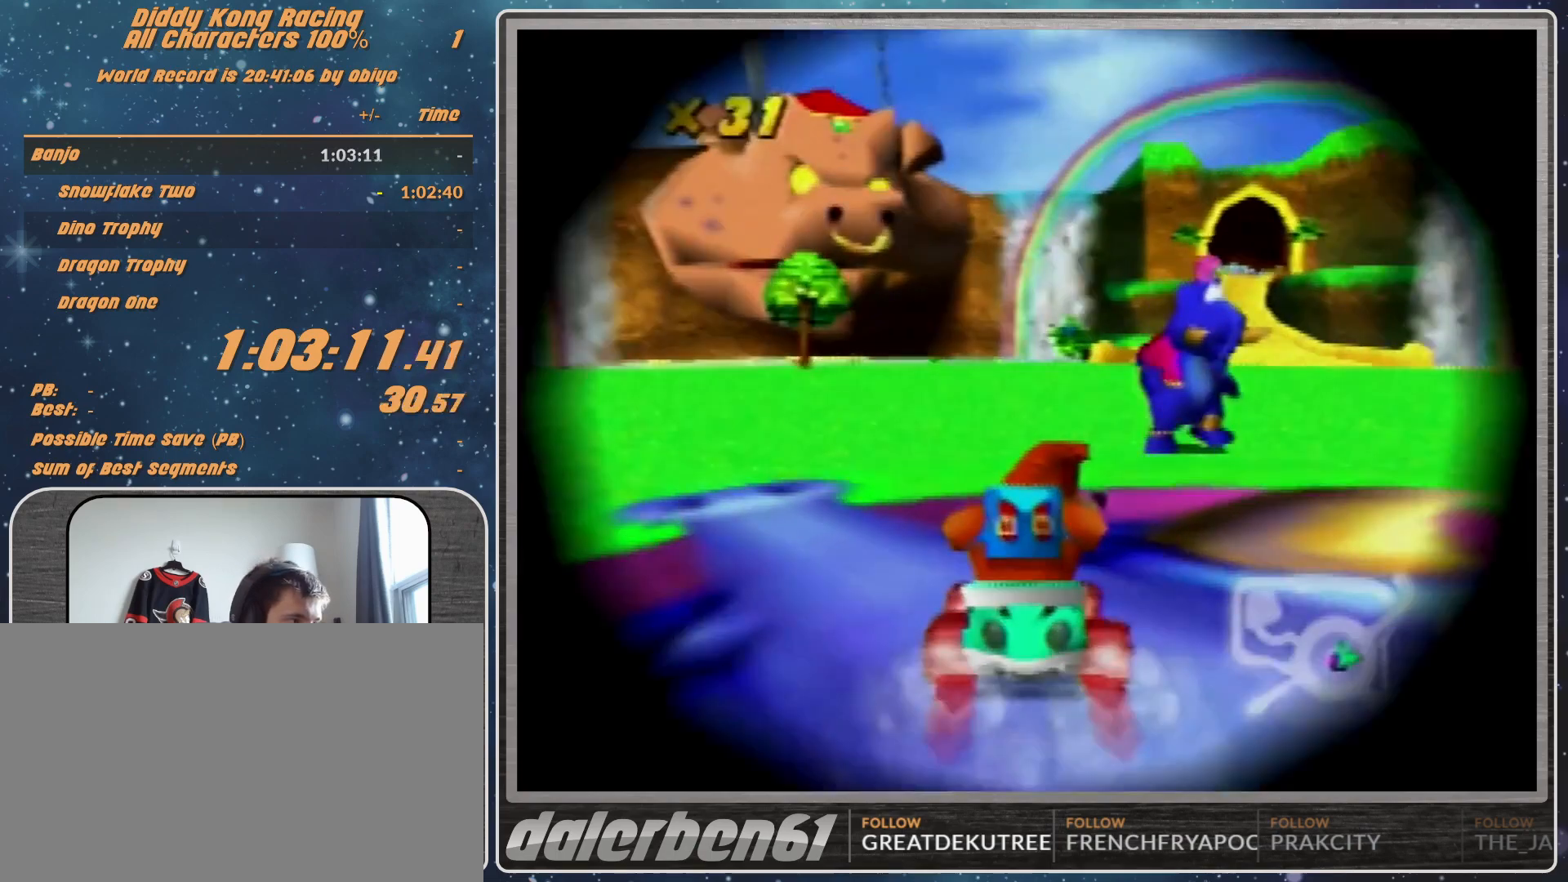
{"buttons": ["A"], "left_stick": "center", "events": [[33, "left_stick", "center"]]}
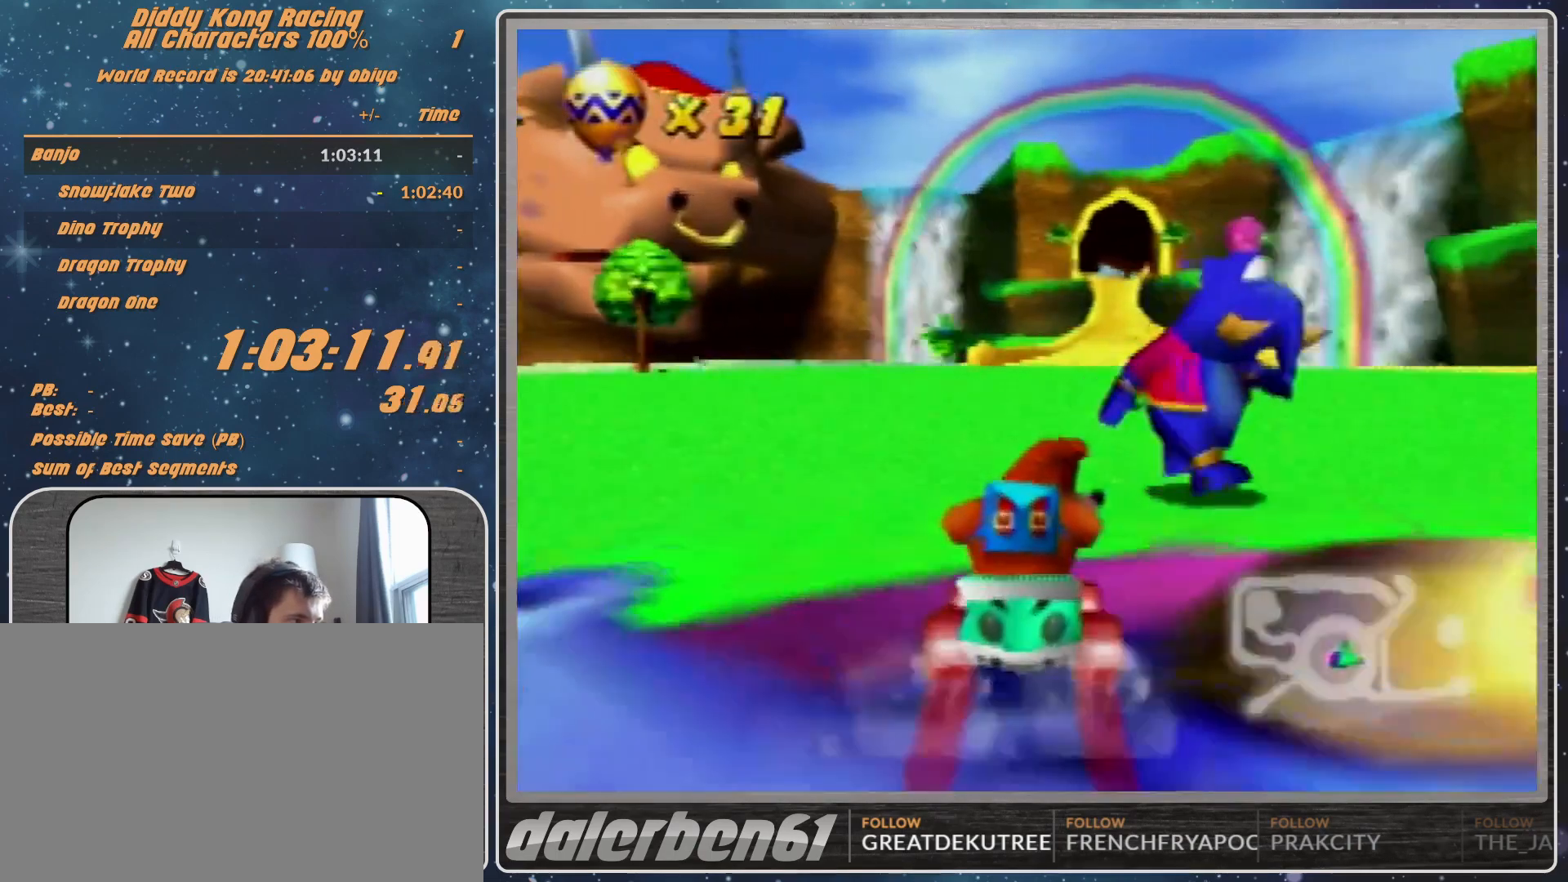
{"buttons": ["A"], "left_stick": "center", "events": [[133, "left_stick", "right"], [267, "left_stick", "center"]]}
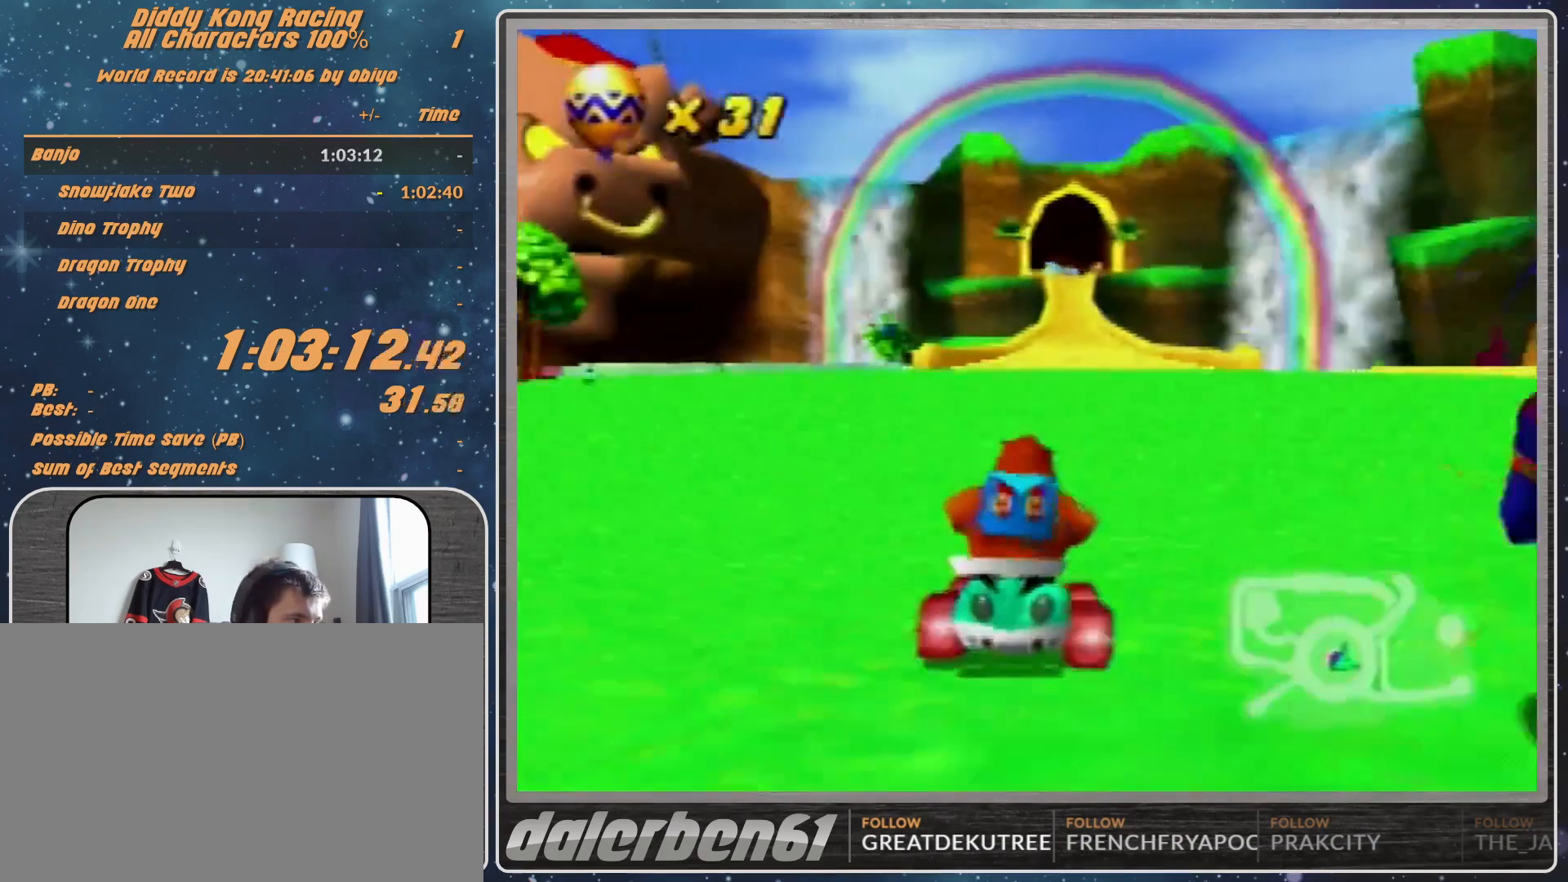
{"buttons": ["A"], "left_stick": "center", "events": [[300, "left_stick", "right"], [433, "left_stick", "center"]]}
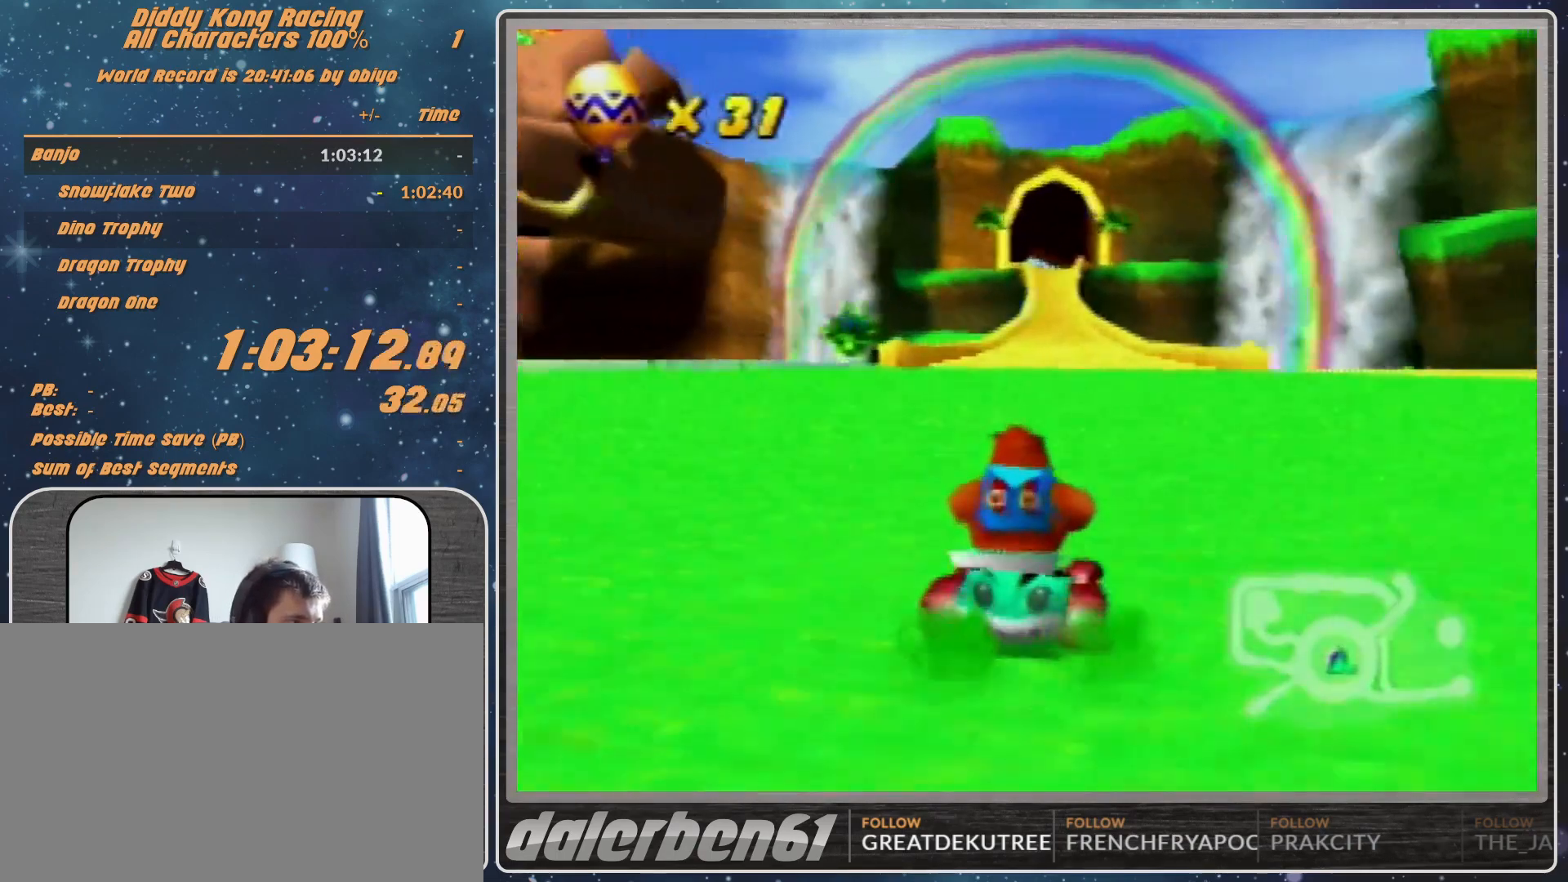
{"buttons": ["A"], "left_stick": "center", "events": []}
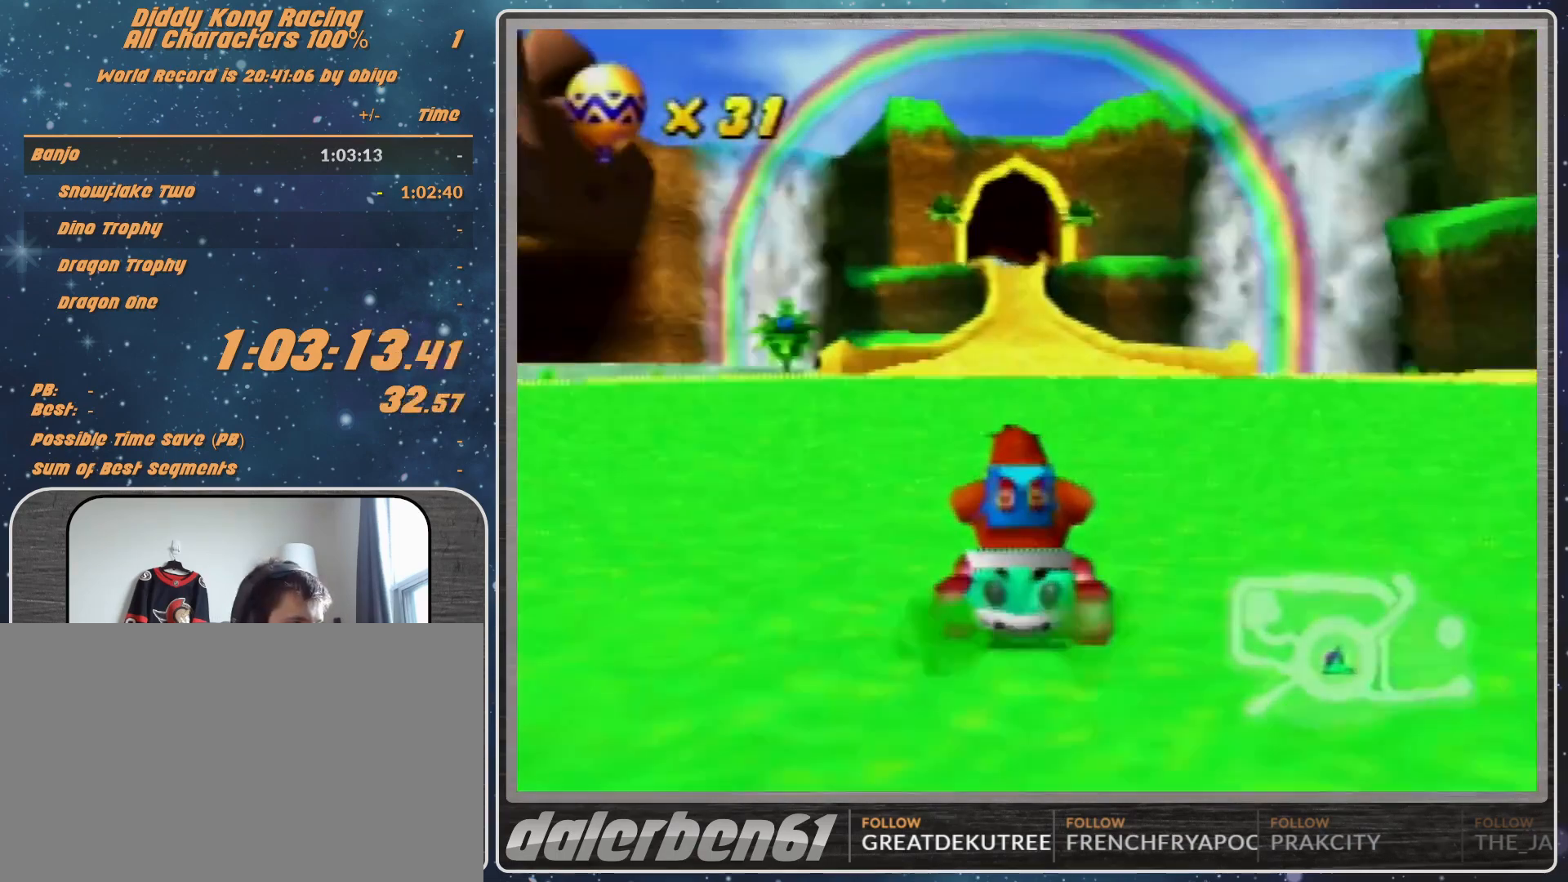
{"buttons": ["A"], "left_stick": "center", "events": []}
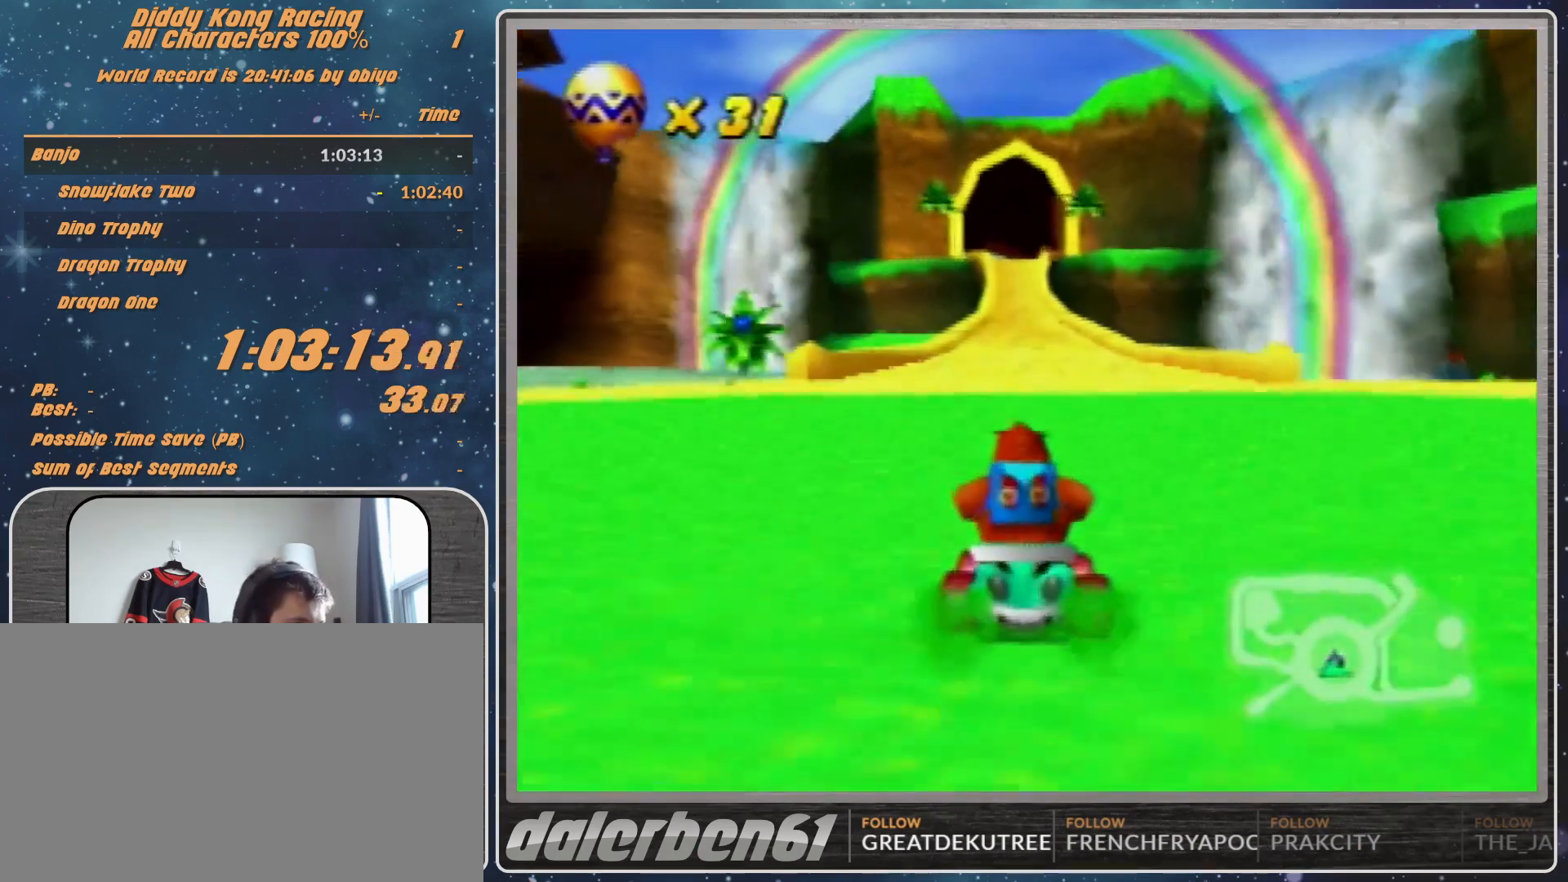
{"buttons": ["A"], "left_stick": "center", "events": []}